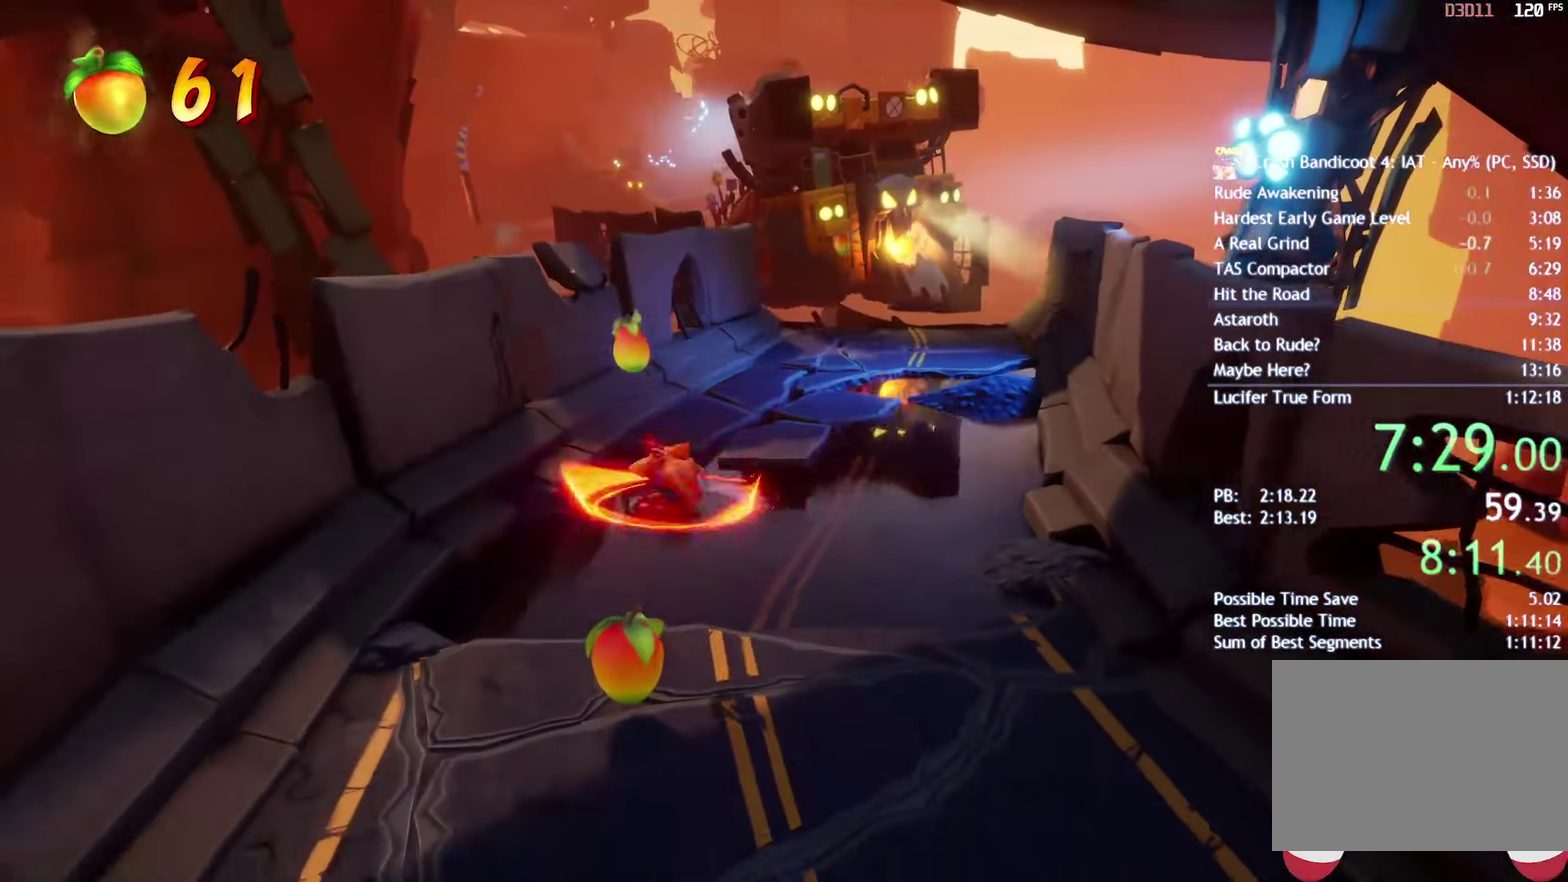
Gameplay with a controller (PlayStation layout); each line is a JSON object with the inputs held at the frame after it. "events" lists button and stick changes between this image and that frame as [ms after this image, input, new state], when the widget could be followed in between.
{"buttons": ["CIRCLE"], "left_stick": "down", "right_stick": "center", "events": [[83, "CIRCLE", "down"], [150, "CIRCLE", "up"], [267, "SQUARE", "down"], [367, "SQUARE", "up"], [467, "CIRCLE", "down"]]}
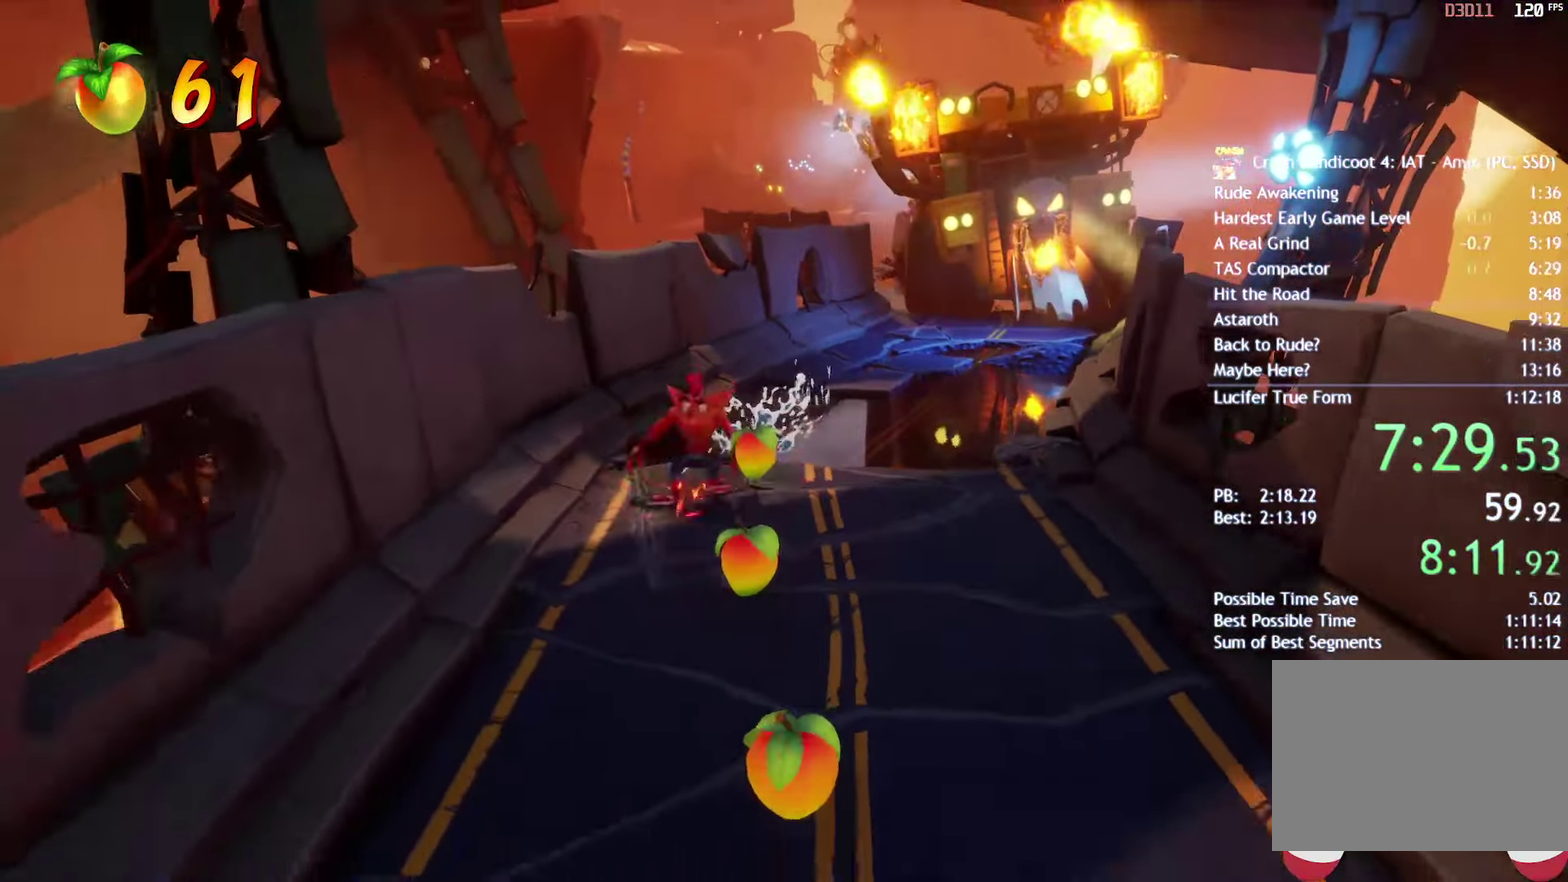
{"buttons": [], "left_stick": "down", "right_stick": "center", "events": [[67, "CIRCLE", "up"], [167, "SQUARE", "down"], [250, "SQUARE", "up"], [367, "CIRCLE", "down"], [433, "CIRCLE", "up"]]}
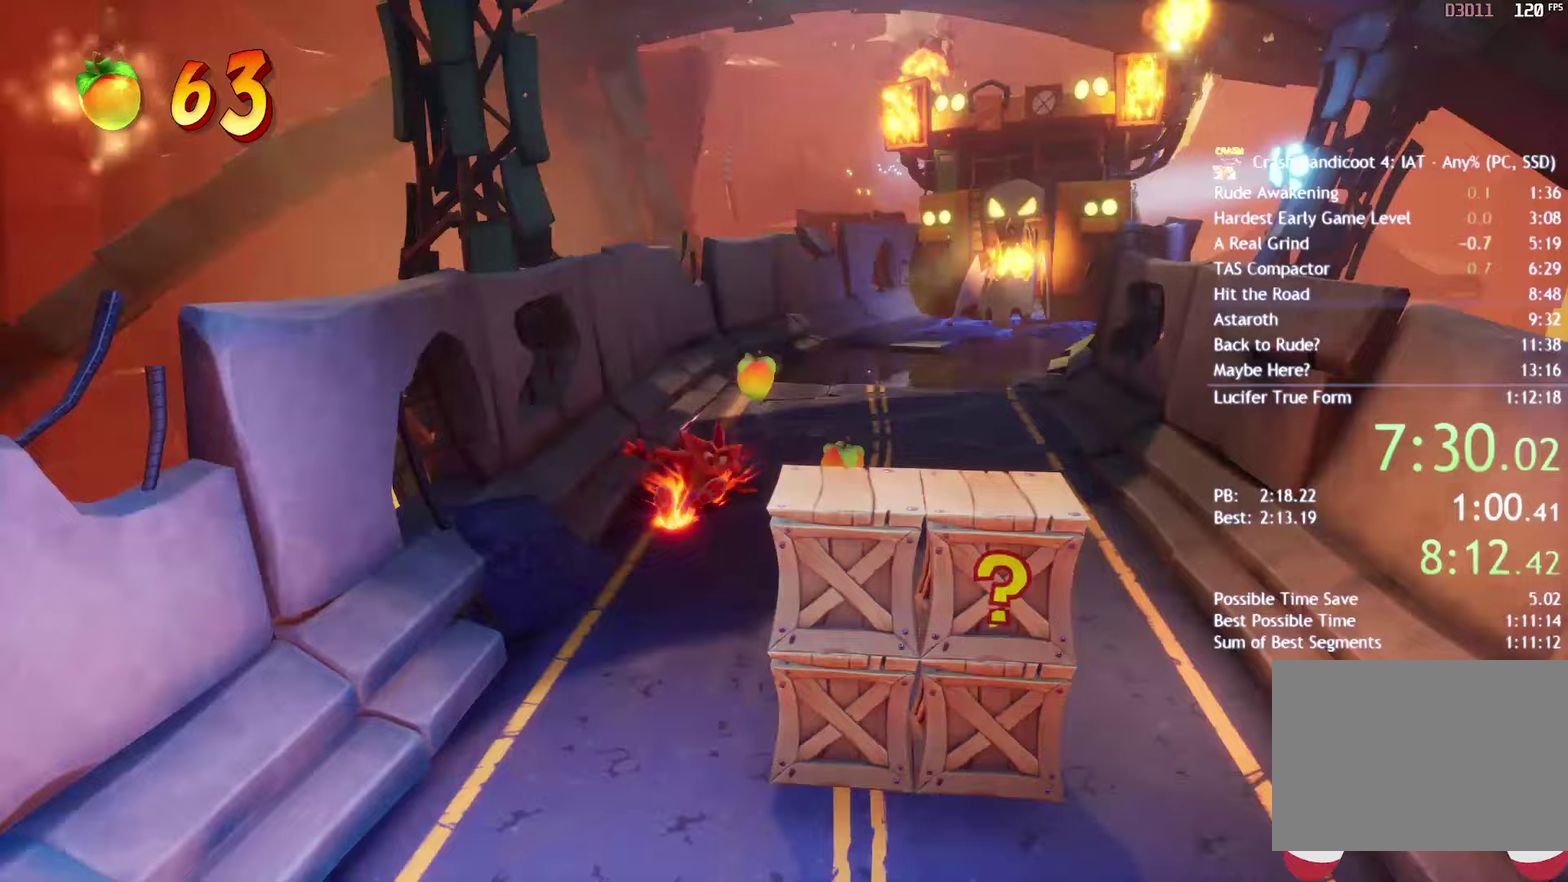
{"buttons": ["SQUARE"], "left_stick": "down", "right_stick": "center", "events": [[50, "SQUARE", "down"], [133, "SQUARE", "up"], [433, "SQUARE", "down"]]}
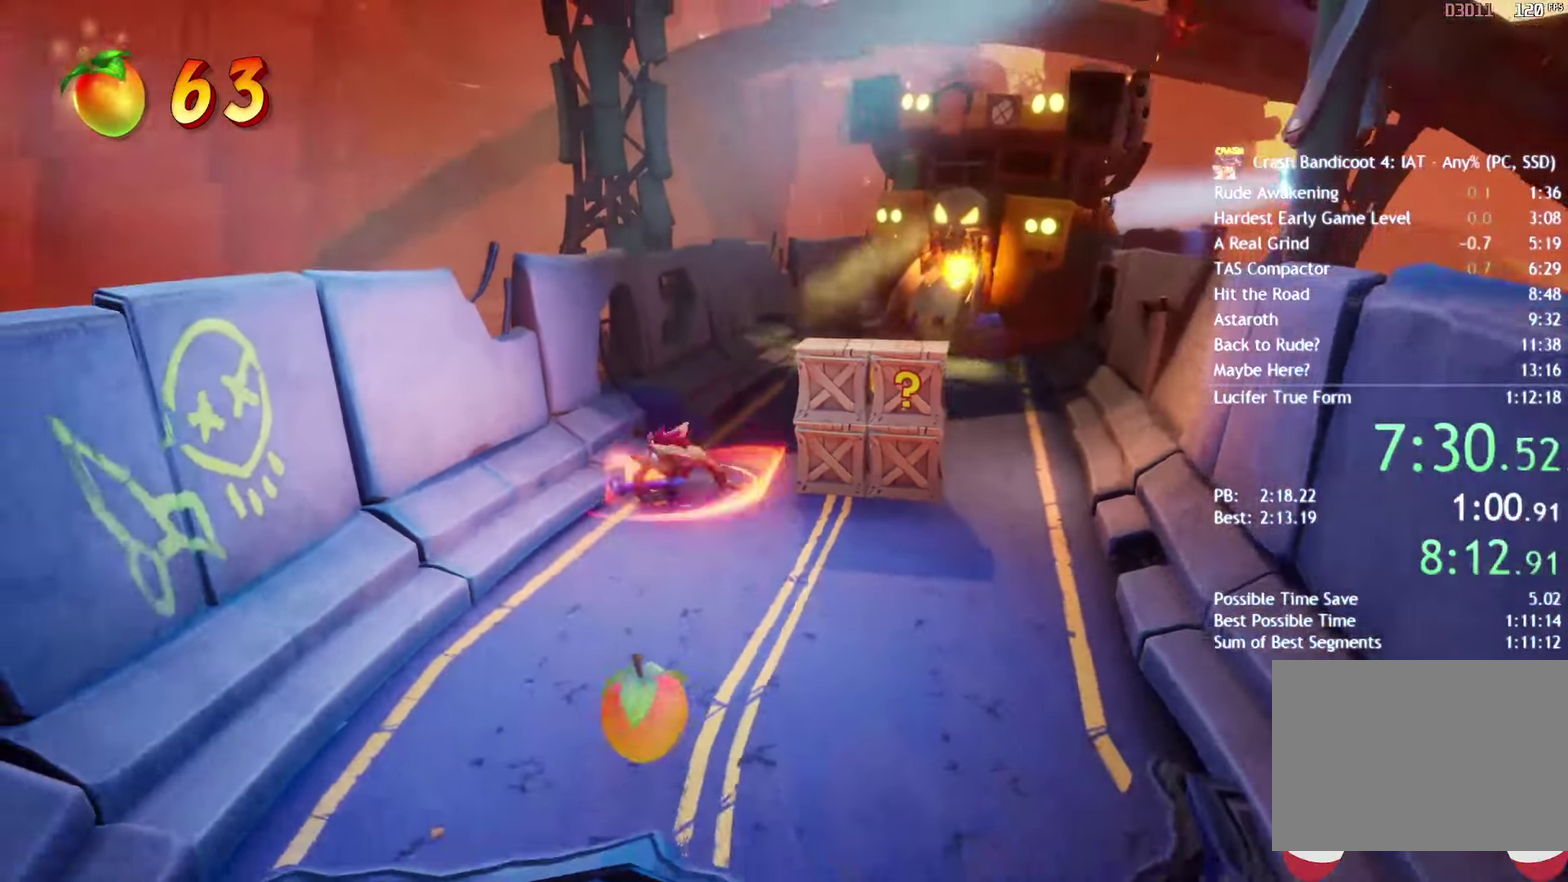
{"buttons": [], "left_stick": "down", "right_stick": "center", "events": [[33, "SQUARE", "up"], [133, "CIRCLE", "down"], [217, "CIRCLE", "up"], [317, "SQUARE", "down"], [417, "SQUARE", "up"]]}
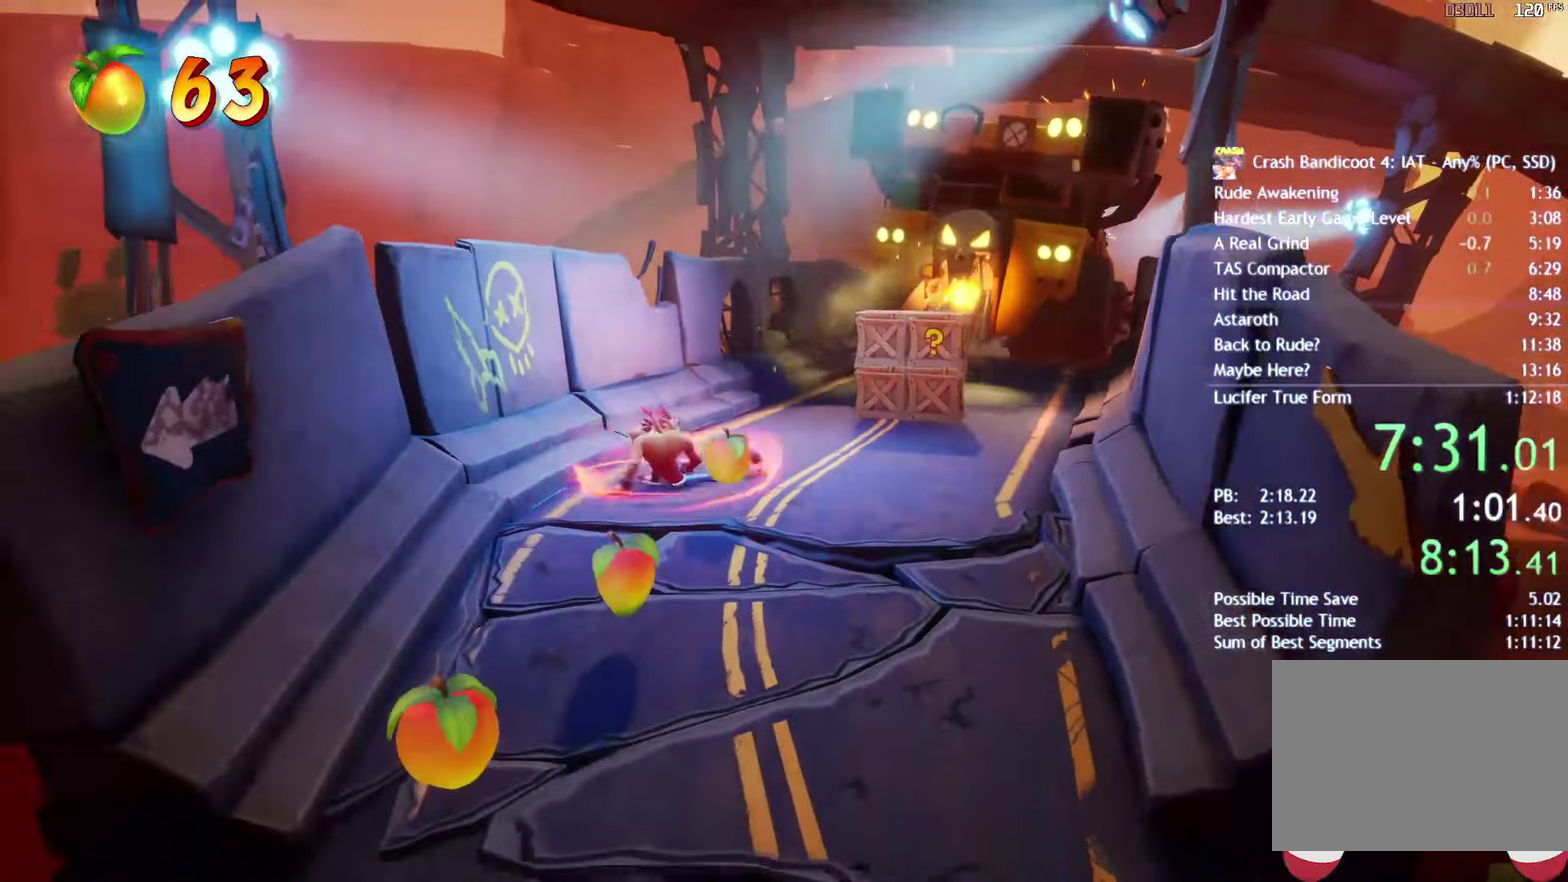
{"buttons": [], "left_stick": "down", "right_stick": "center", "events": [[33, "CIRCLE", "down"], [83, "CIRCLE", "up"], [217, "SQUARE", "down"], [300, "SQUARE", "up"]]}
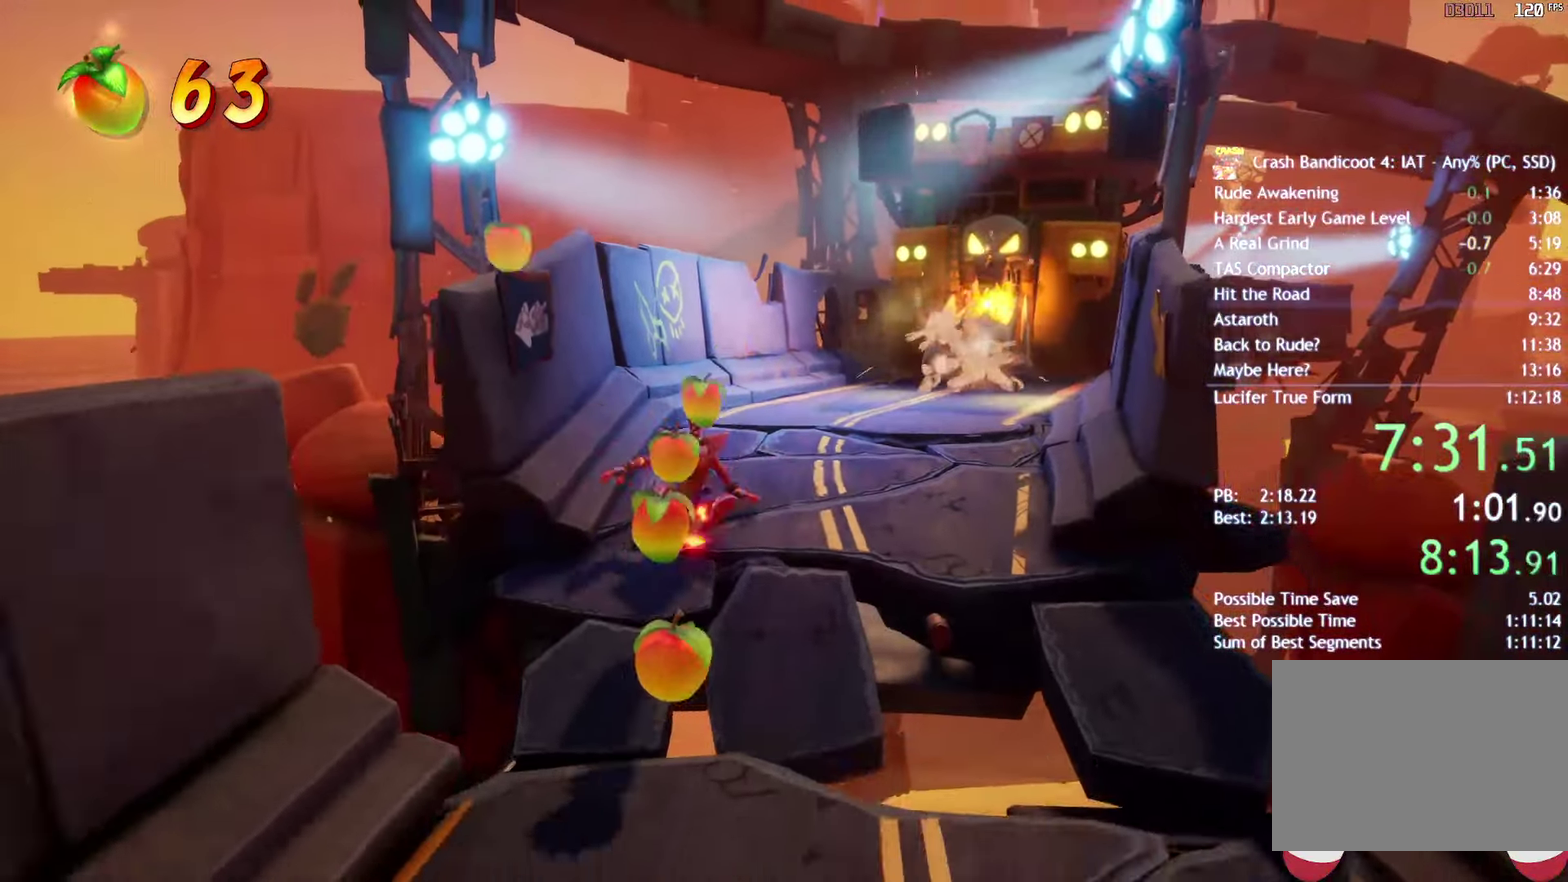
{"buttons": [], "left_stick": "down", "right_stick": "center", "events": [[133, "SQUARE", "down"], [233, "SQUARE", "up"], [317, "CIRCLE", "down"], [417, "CIRCLE", "up"]]}
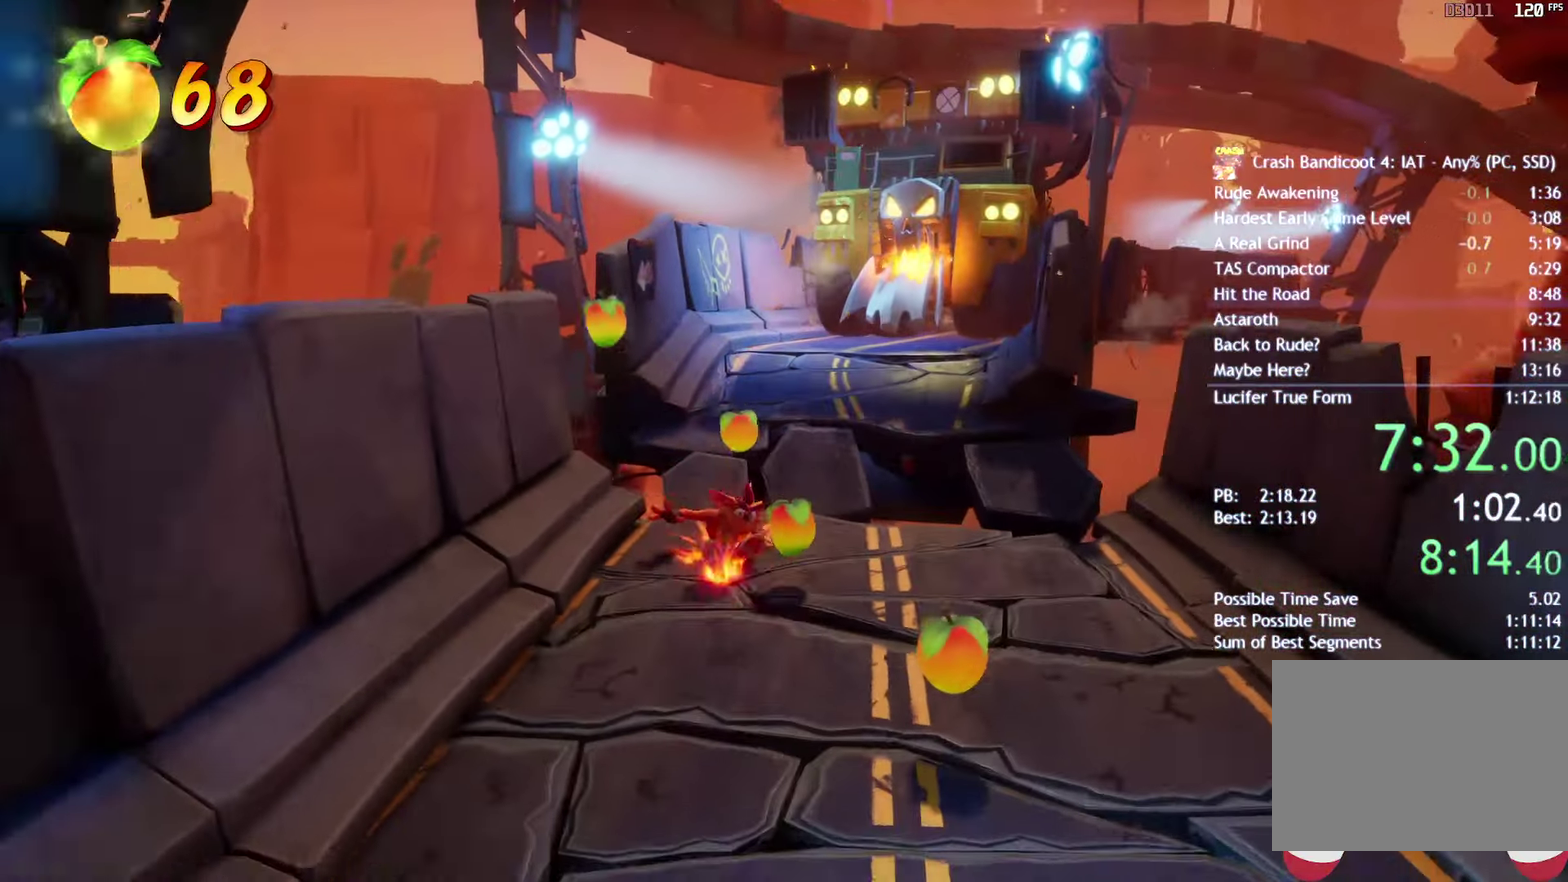
{"buttons": ["SQUARE"], "left_stick": "down", "right_stick": "center", "events": [[33, "SQUARE", "down"], [117, "SQUARE", "up"], [217, "CIRCLE", "down"], [317, "CIRCLE", "up"], [433, "SQUARE", "down"]]}
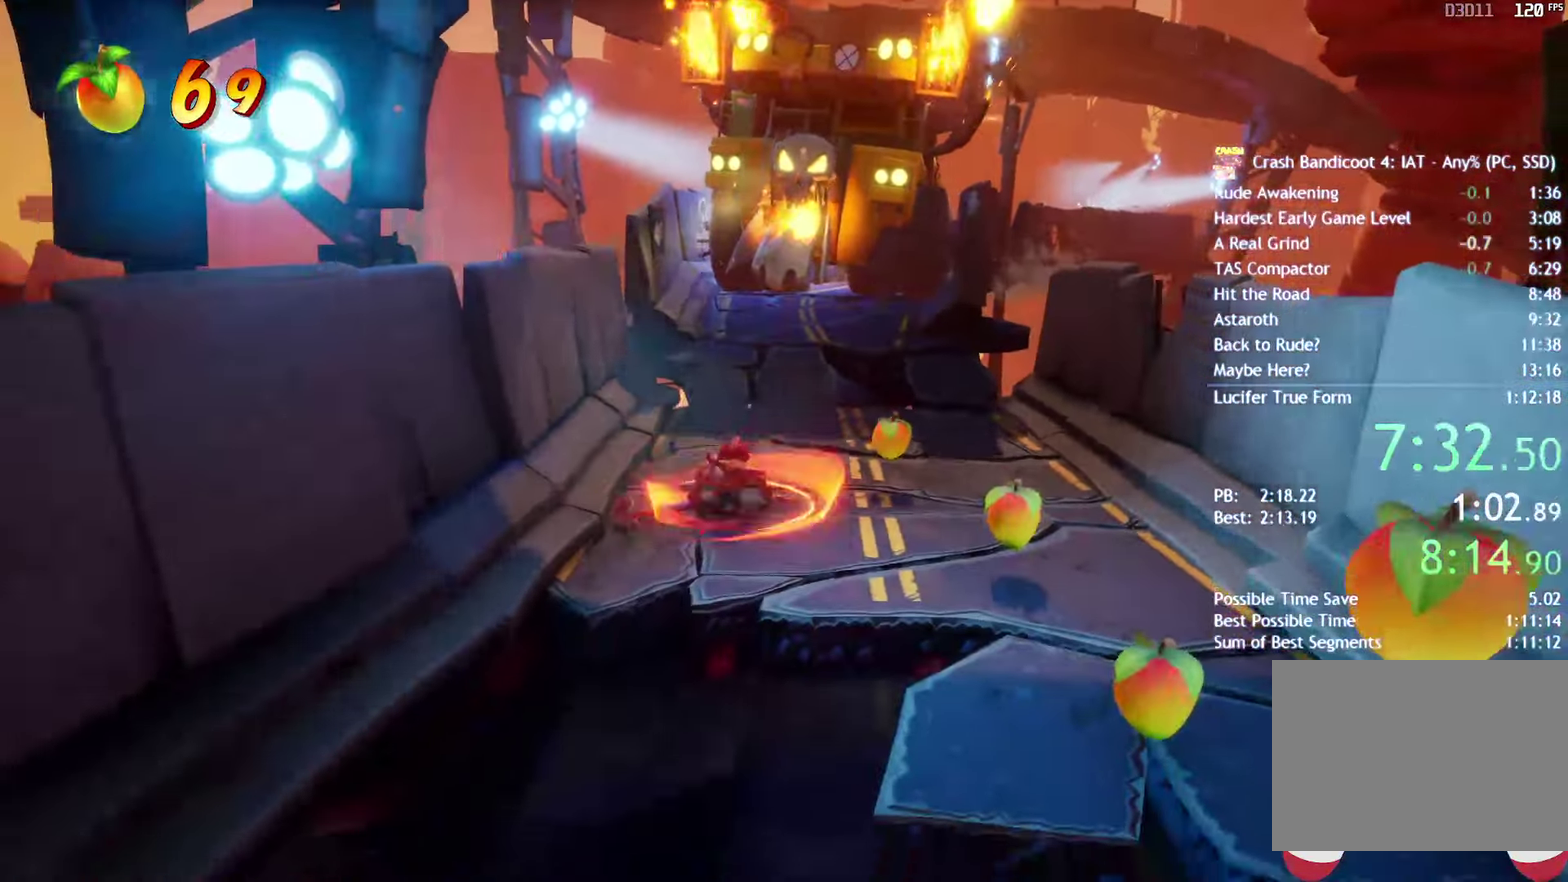
{"buttons": [], "left_stick": "down", "right_stick": "center", "events": [[17, "SQUARE", "up"], [117, "CIRCLE", "down"], [233, "CIRCLE", "up"], [333, "SQUARE", "down"], [450, "SQUARE", "up"]]}
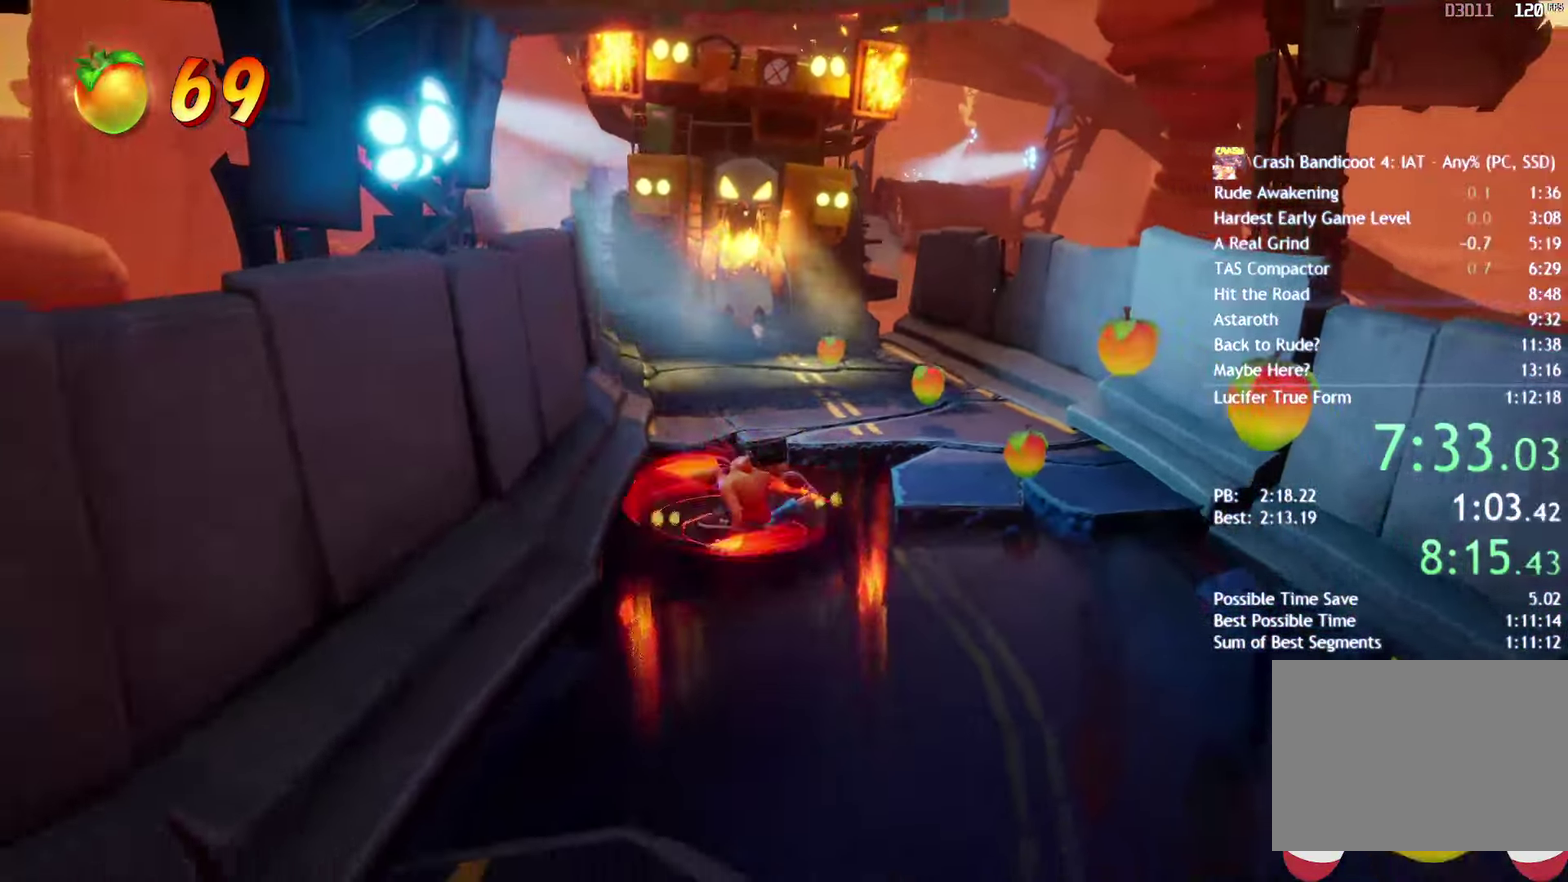
{"buttons": ["CIRCLE"], "left_stick": "down", "right_stick": "center", "events": [[50, "CIRCLE", "down"], [117, "CIRCLE", "up"], [233, "SQUARE", "down"], [317, "SQUARE", "up"], [450, "CIRCLE", "down"]]}
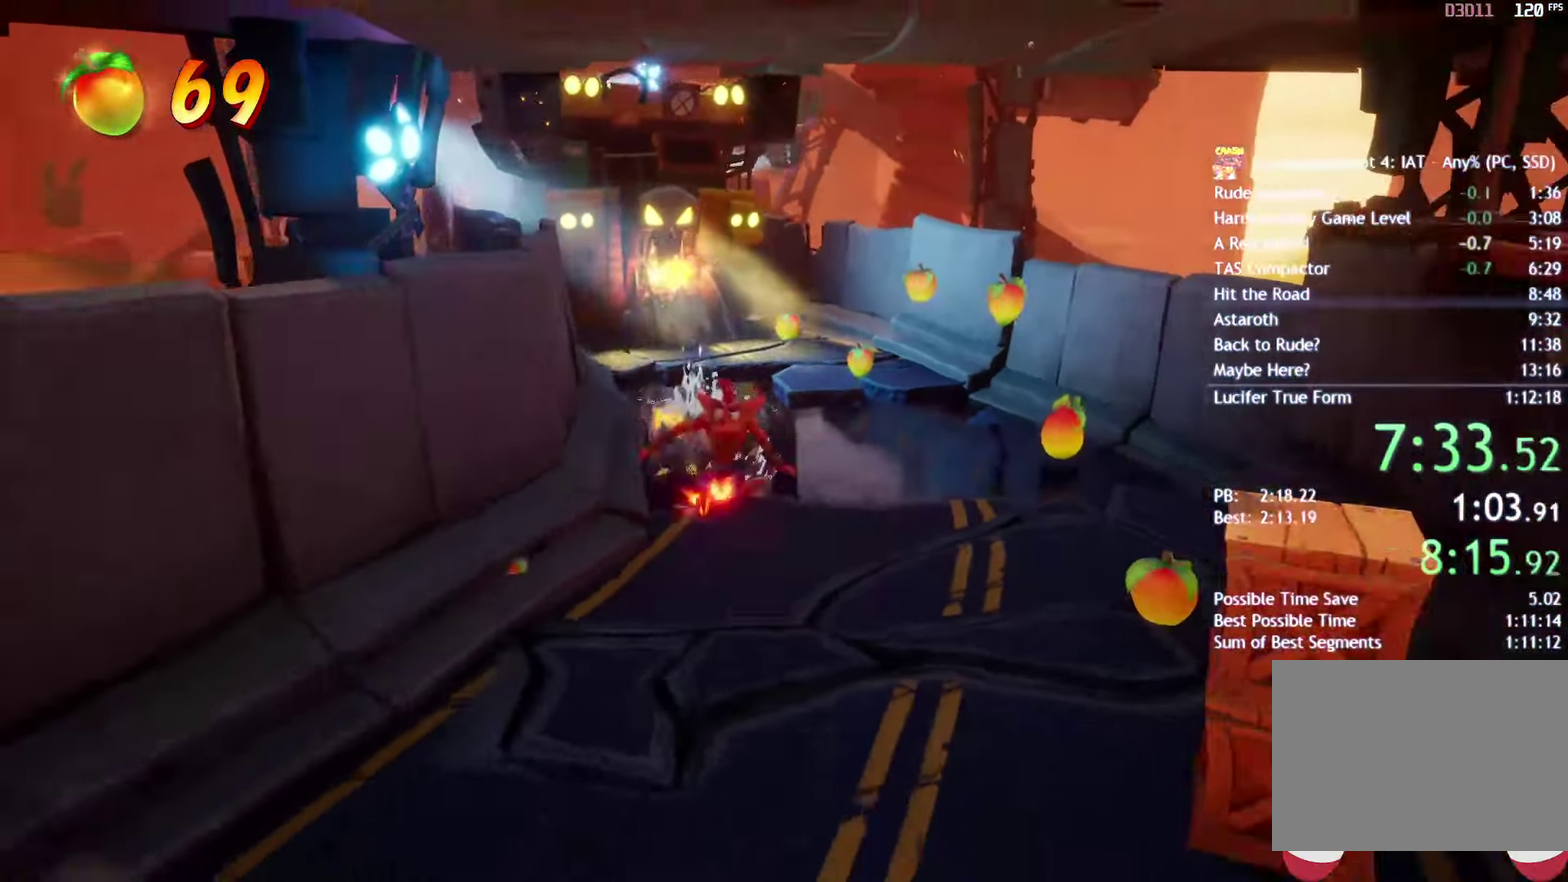
{"buttons": [], "left_stick": "down", "right_stick": "center", "events": [[17, "CIRCLE", "up"], [117, "SQUARE", "down"], [200, "SQUARE", "up"], [333, "CIRCLE", "down"], [400, "CIRCLE", "up"]]}
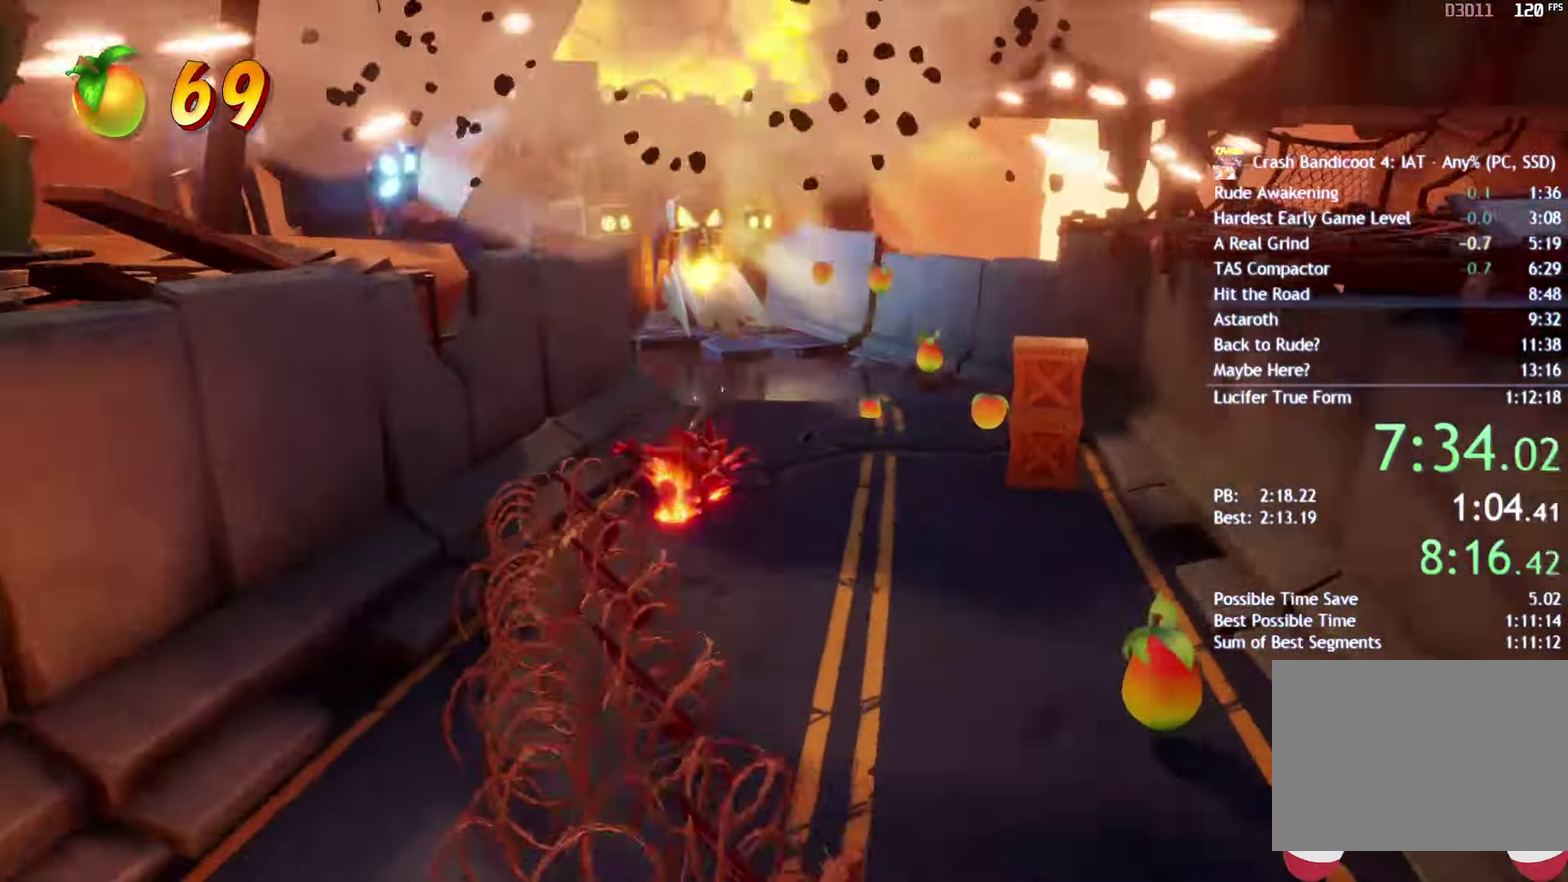
{"buttons": ["SQUARE"], "left_stick": "down", "right_stick": "center", "events": [[33, "SQUARE", "down"], [133, "SQUARE", "up"], [233, "CIRCLE", "down"], [300, "CIRCLE", "up"], [433, "SQUARE", "down"]]}
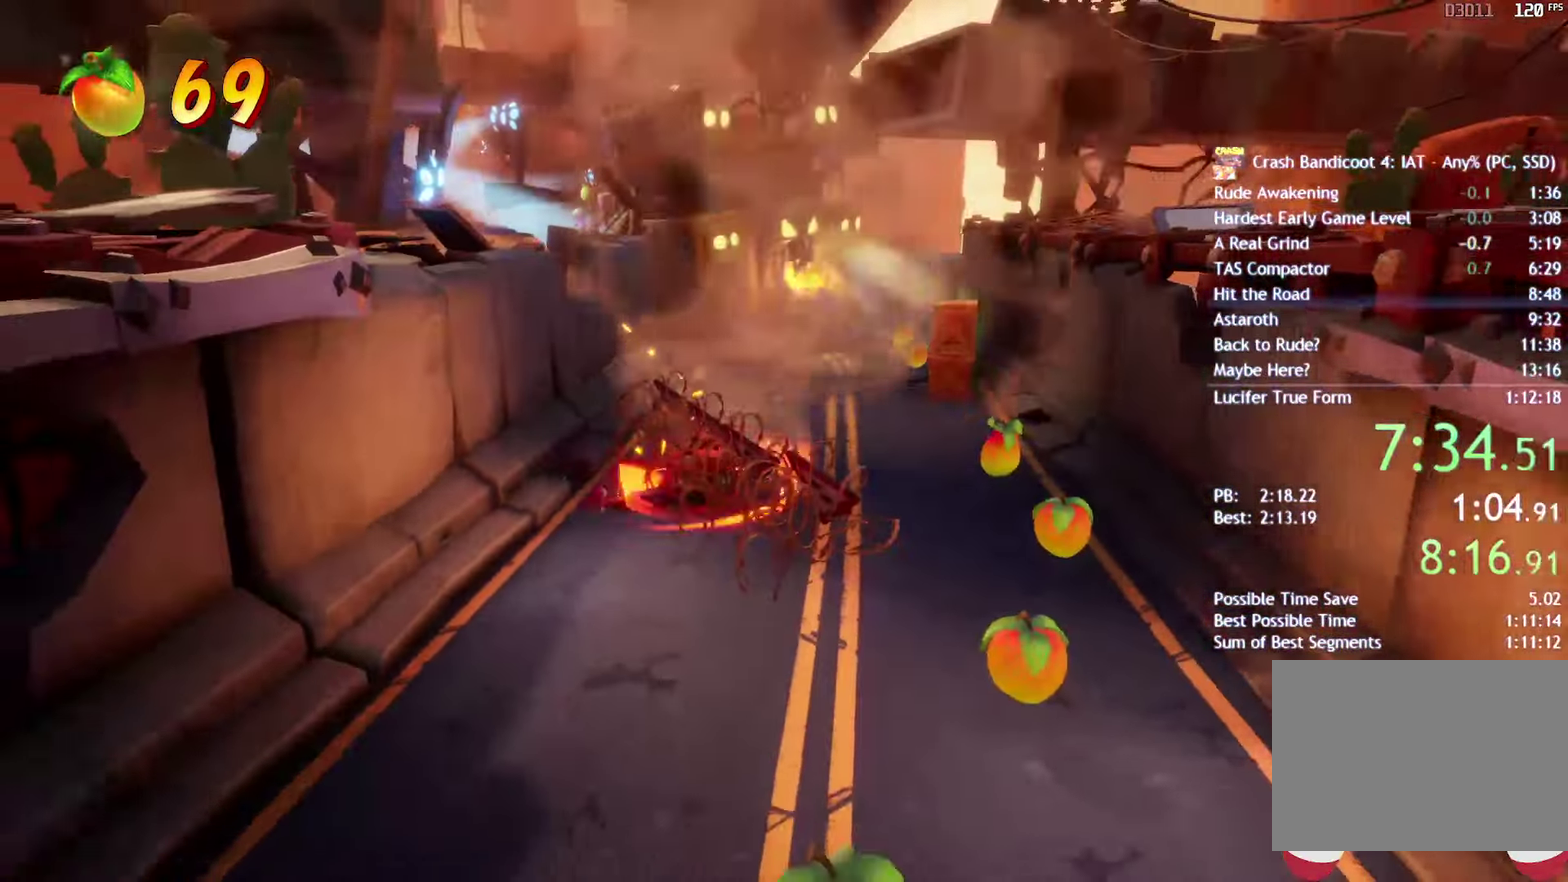
{"buttons": [], "left_stick": "down", "right_stick": "center", "events": [[17, "SQUARE", "up"], [133, "CIRCLE", "down"], [200, "CIRCLE", "up"], [317, "SQUARE", "down"], [383, "SQUARE", "up"]]}
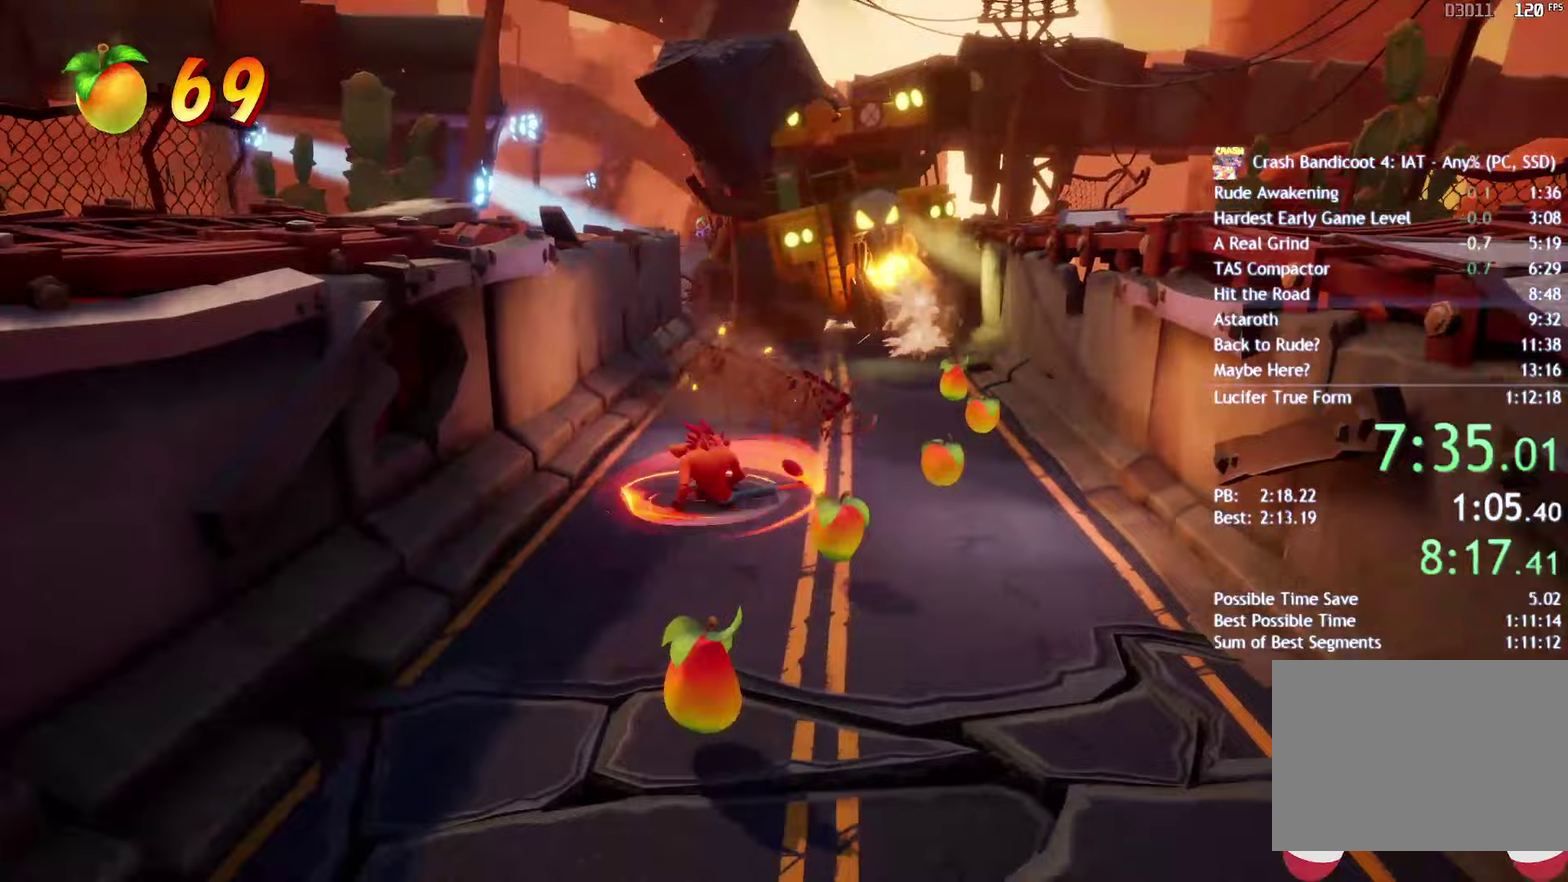
{"buttons": [], "left_stick": "down", "right_stick": "center", "events": [[17, "CIRCLE", "down"], [100, "CIRCLE", "up"], [200, "SQUARE", "down"], [300, "SQUARE", "up"], [400, "CIRCLE", "down"], [467, "CIRCLE", "up"]]}
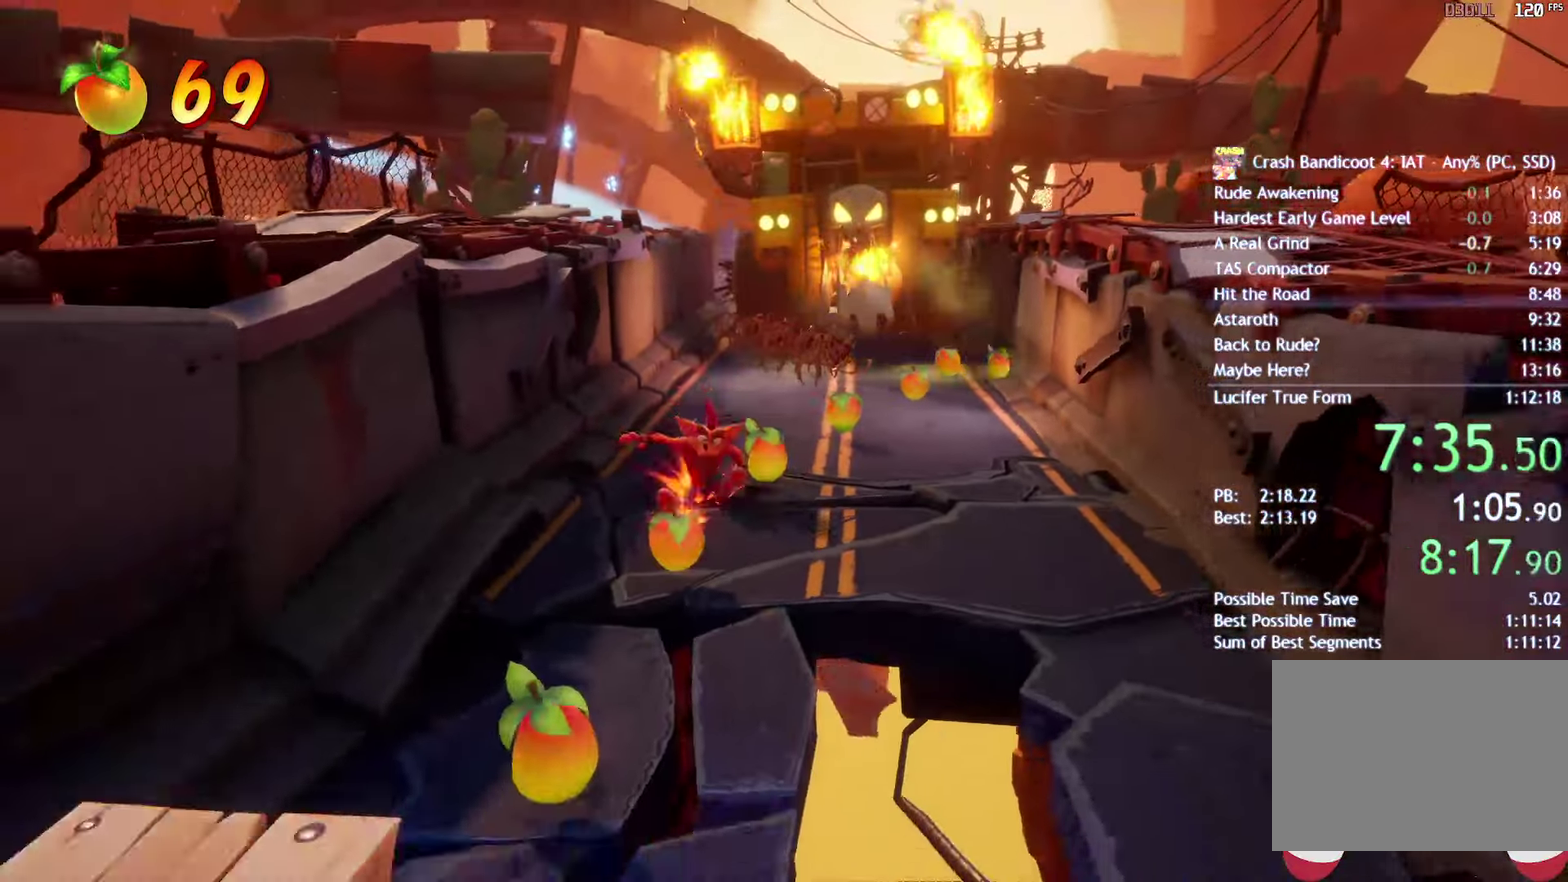
{"buttons": ["SQUARE"], "left_stick": "down", "right_stick": "center", "events": [[100, "SQUARE", "down"], [167, "SQUARE", "up"], [283, "CIRCLE", "down"], [367, "CIRCLE", "up"], [467, "SQUARE", "down"]]}
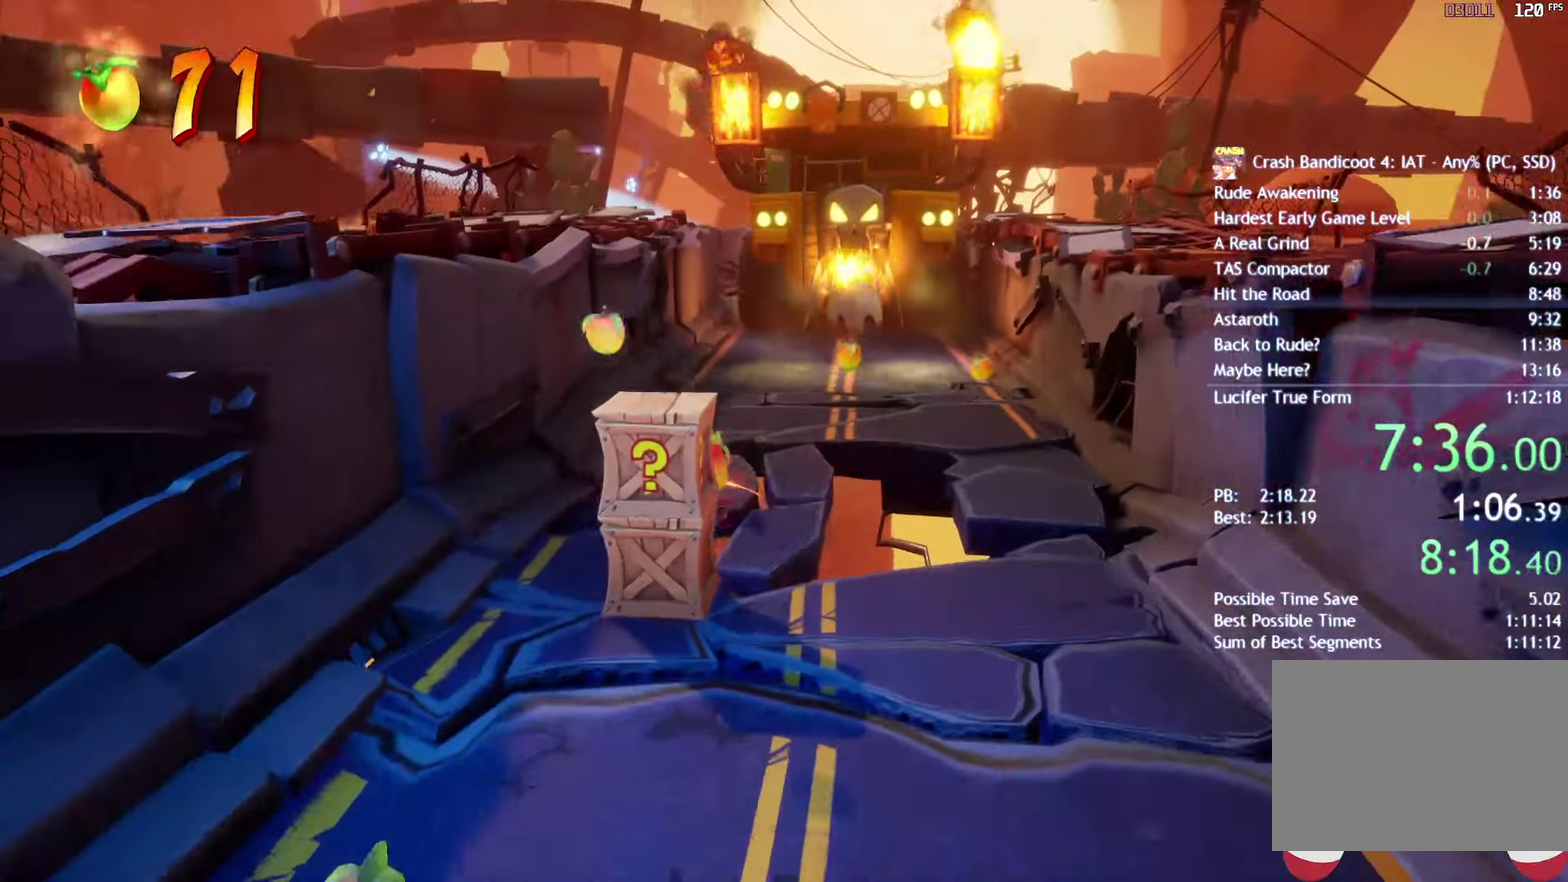
{"buttons": [], "left_stick": "down", "right_stick": "center", "events": [[67, "SQUARE", "up"], [167, "CIRCLE", "down"], [267, "CIRCLE", "up"], [383, "SQUARE", "down"], [450, "SQUARE", "up"]]}
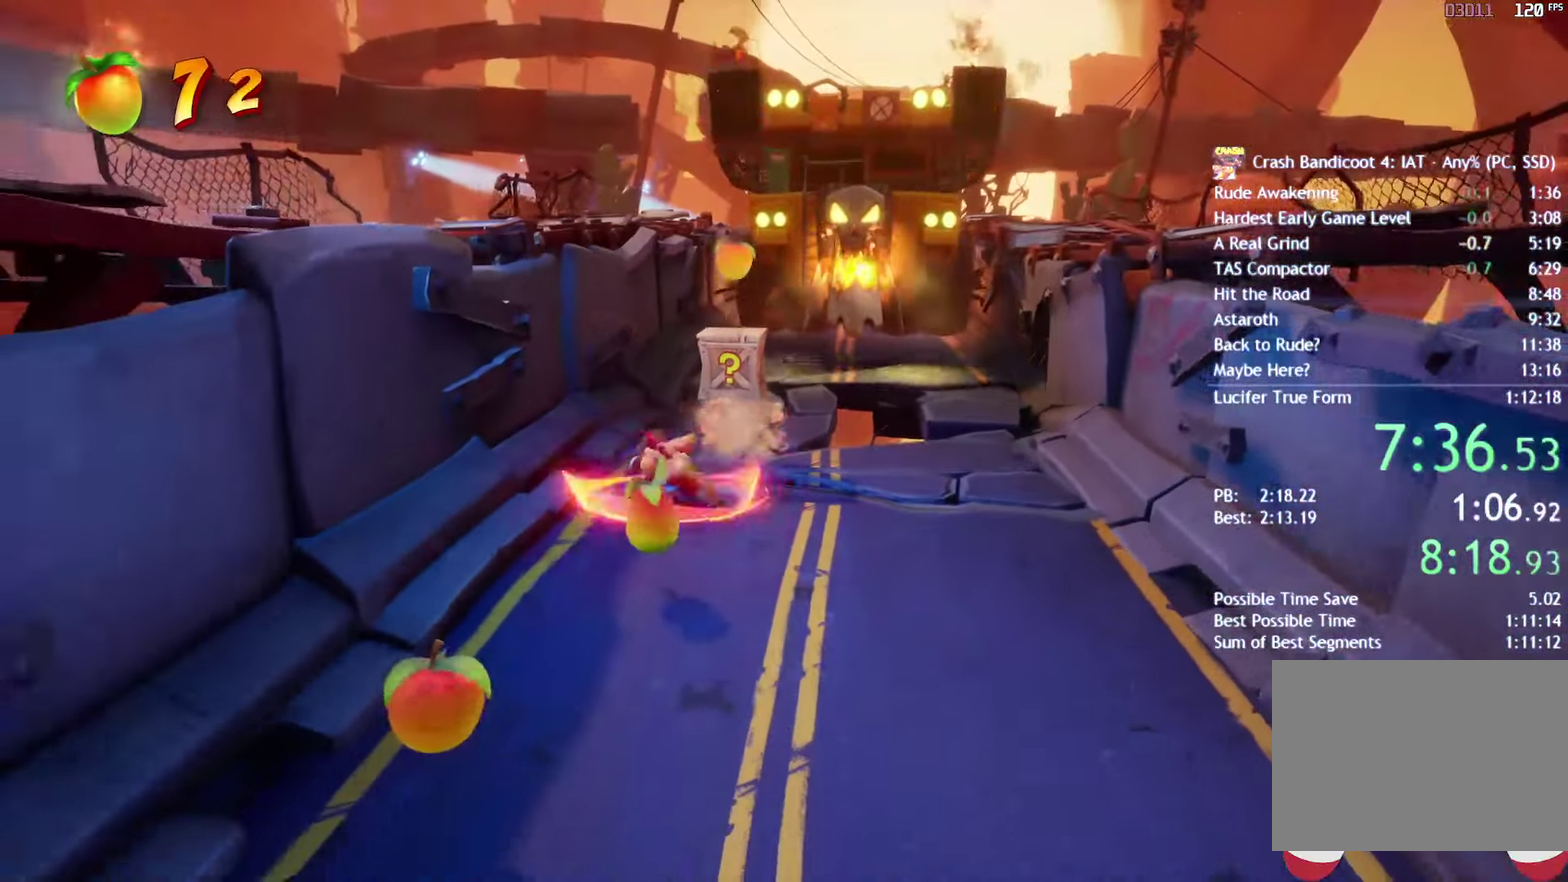
{"buttons": ["CIRCLE"], "left_stick": "down", "right_stick": "center", "events": [[83, "CIRCLE", "down"], [133, "CIRCLE", "up"], [267, "SQUARE", "down"], [350, "SQUARE", "up"], [483, "CIRCLE", "down"]]}
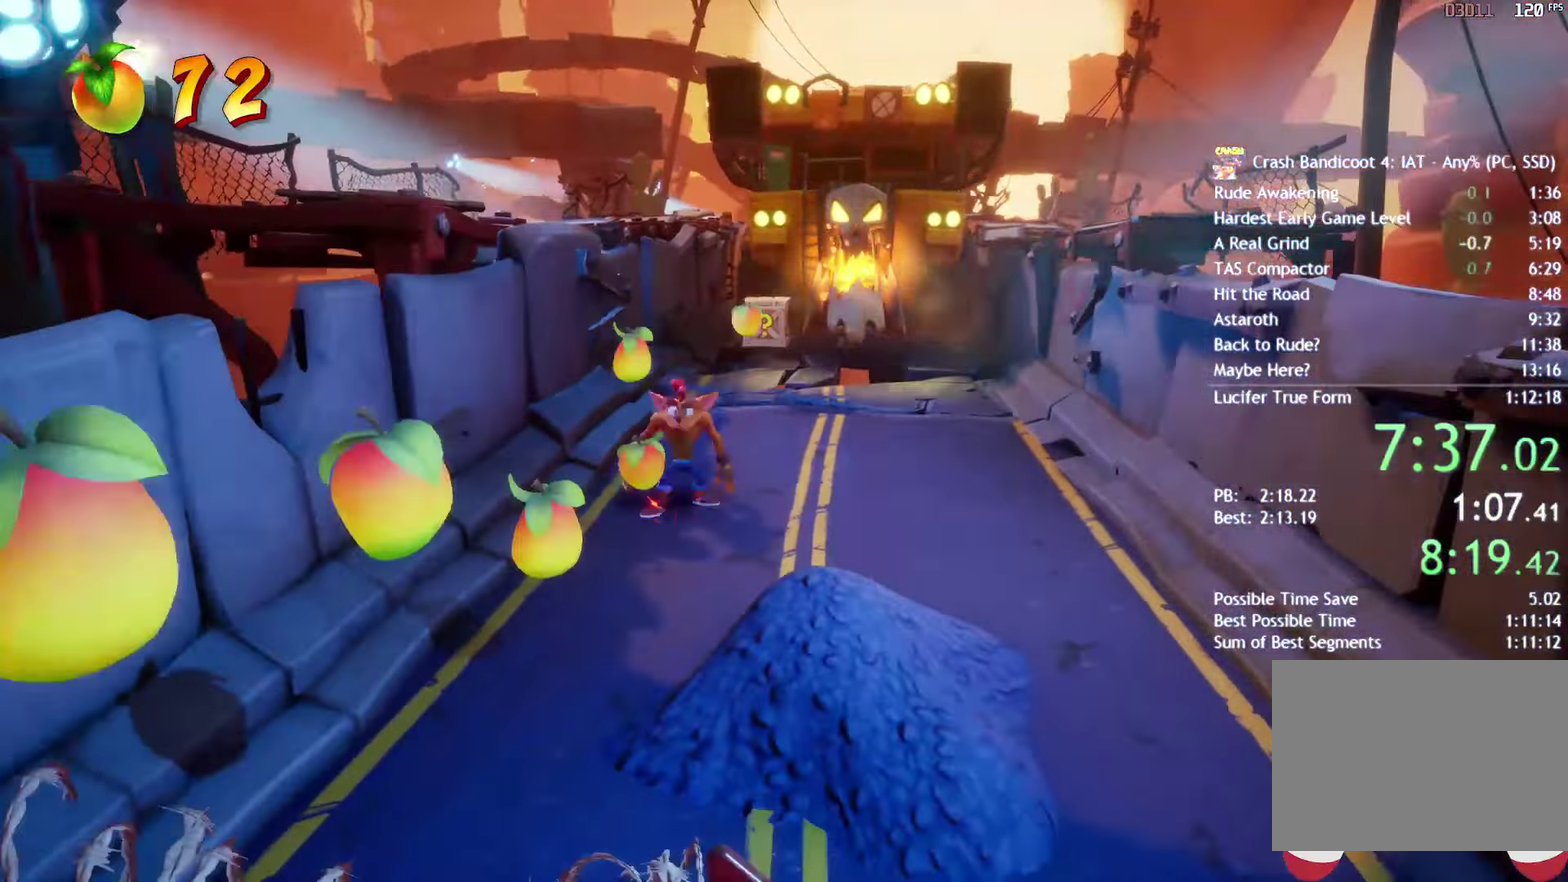
{"buttons": [], "left_stick": "down", "right_stick": "center", "events": [[50, "CIRCLE", "up"], [167, "SQUARE", "down"], [267, "SQUARE", "up"], [383, "CIRCLE", "down"], [433, "CIRCLE", "up"]]}
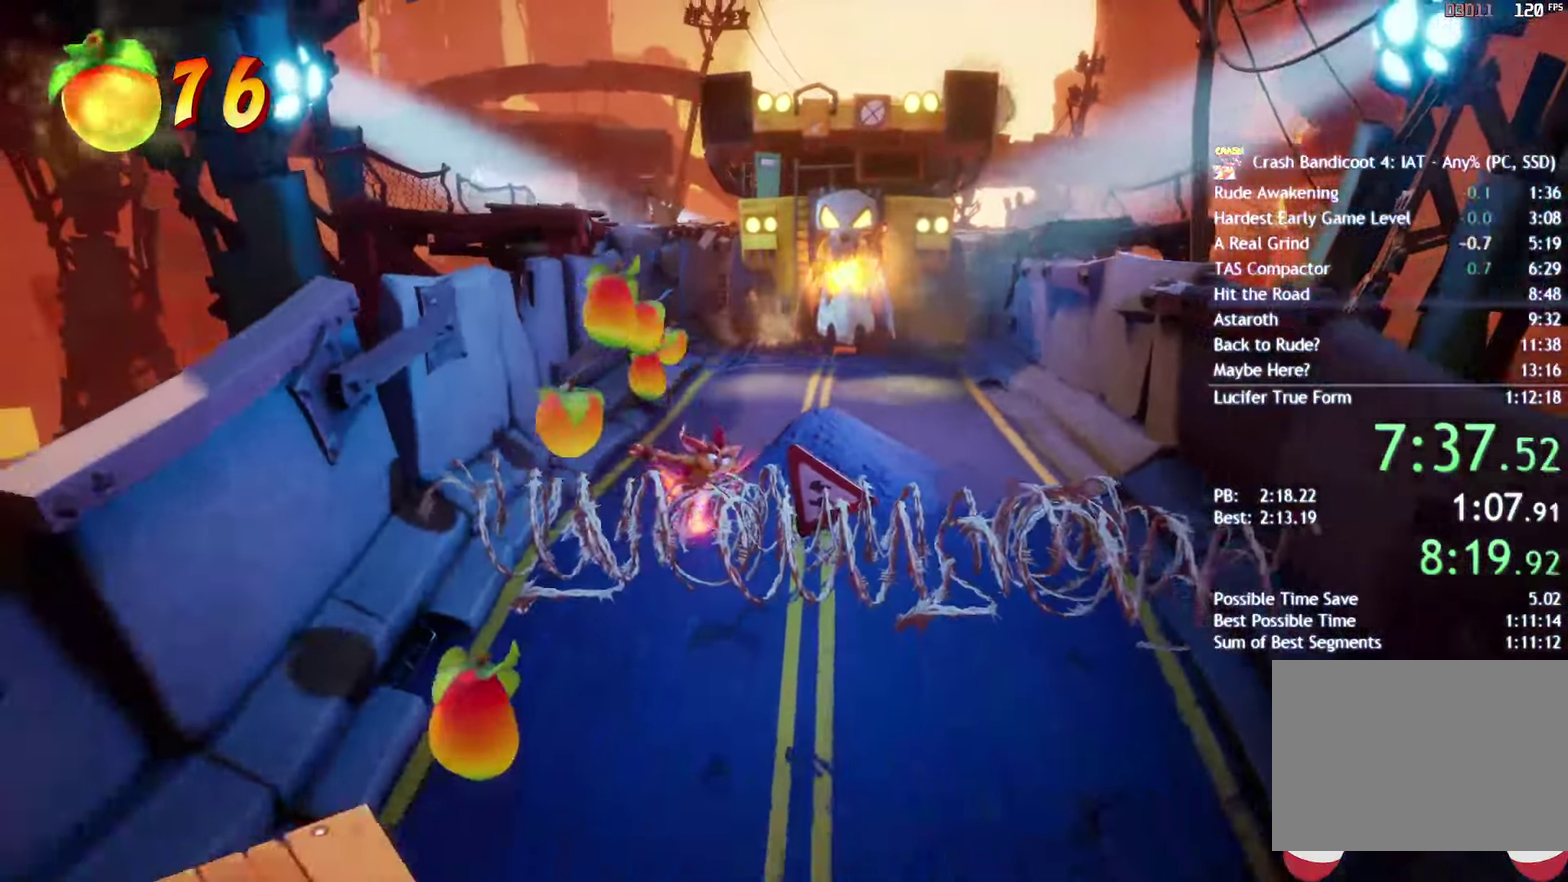
{"buttons": ["SQUARE"], "left_stick": "down", "right_stick": "center", "events": [[83, "SQUARE", "down"], [167, "SQUARE", "up"], [283, "CIRCLE", "down"], [350, "CIRCLE", "up"], [467, "SQUARE", "down"]]}
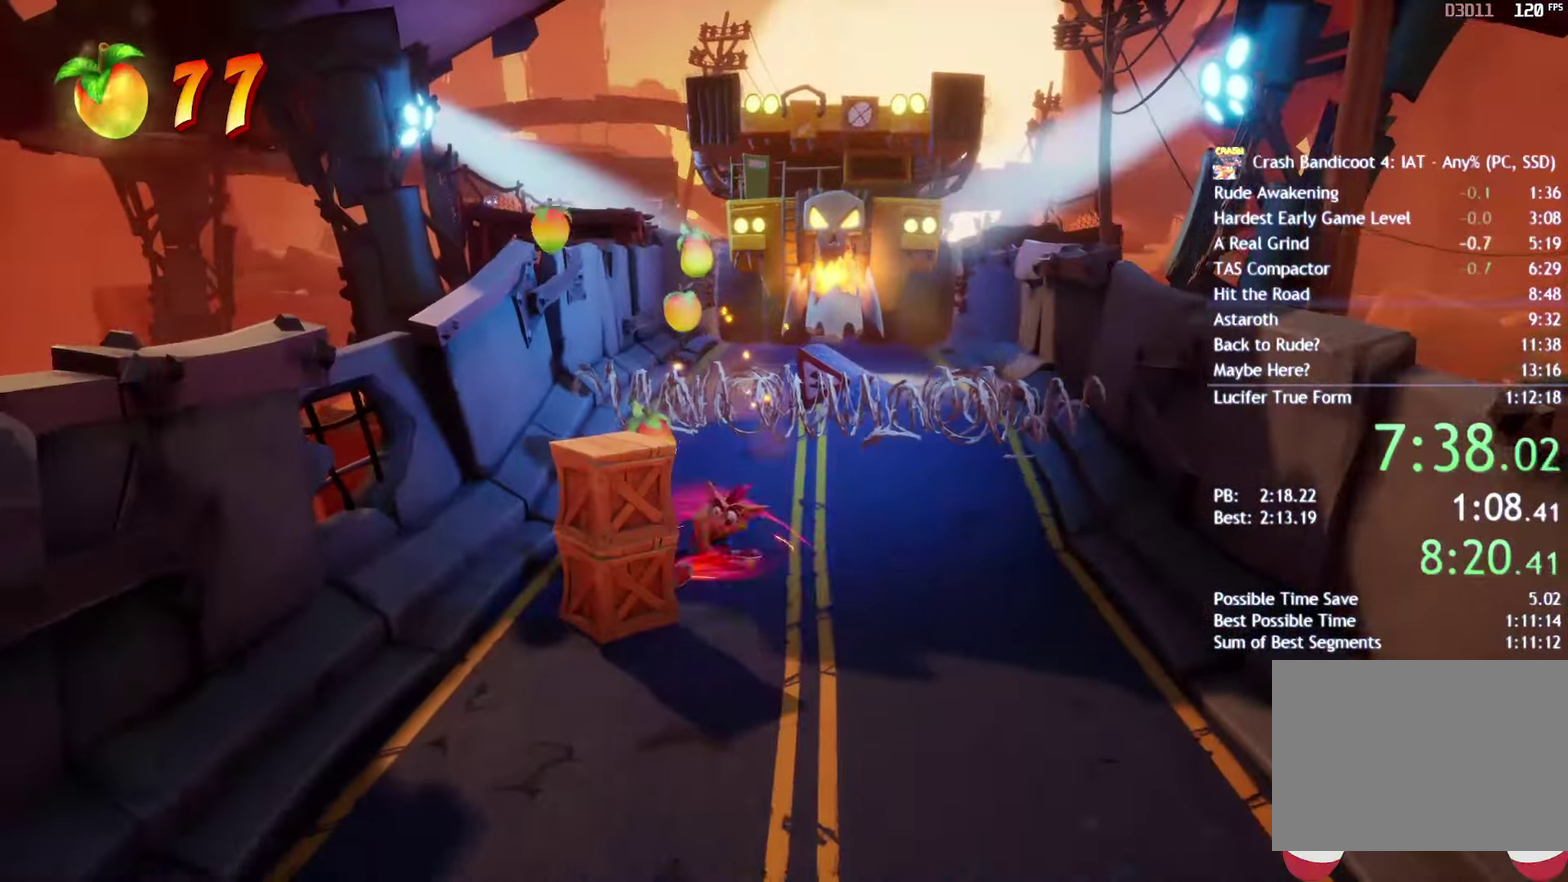
{"buttons": [], "left_stick": "down", "right_stick": "center", "events": [[33, "SQUARE", "up"], [150, "CIRCLE", "down"], [233, "CIRCLE", "up"], [367, "SQUARE", "down"], [417, "SQUARE", "up"]]}
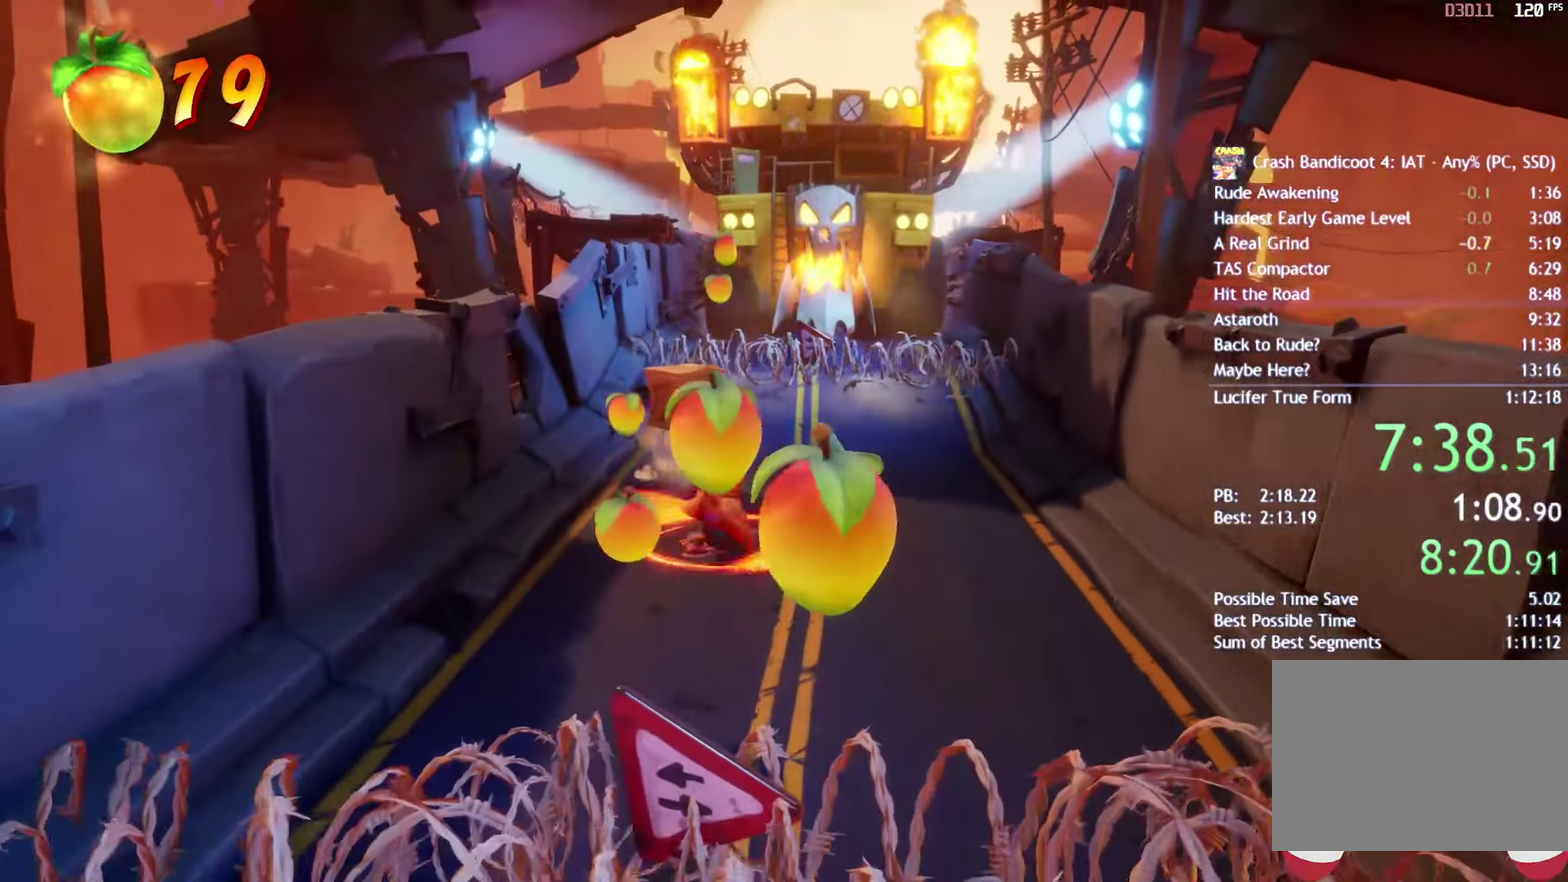
{"buttons": ["CIRCLE"], "left_stick": "down", "right_stick": "center", "events": [[67, "CIRCLE", "down"], [133, "CIRCLE", "up"], [267, "SQUARE", "down"], [350, "SQUARE", "up"], [500, "CIRCLE", "down"]]}
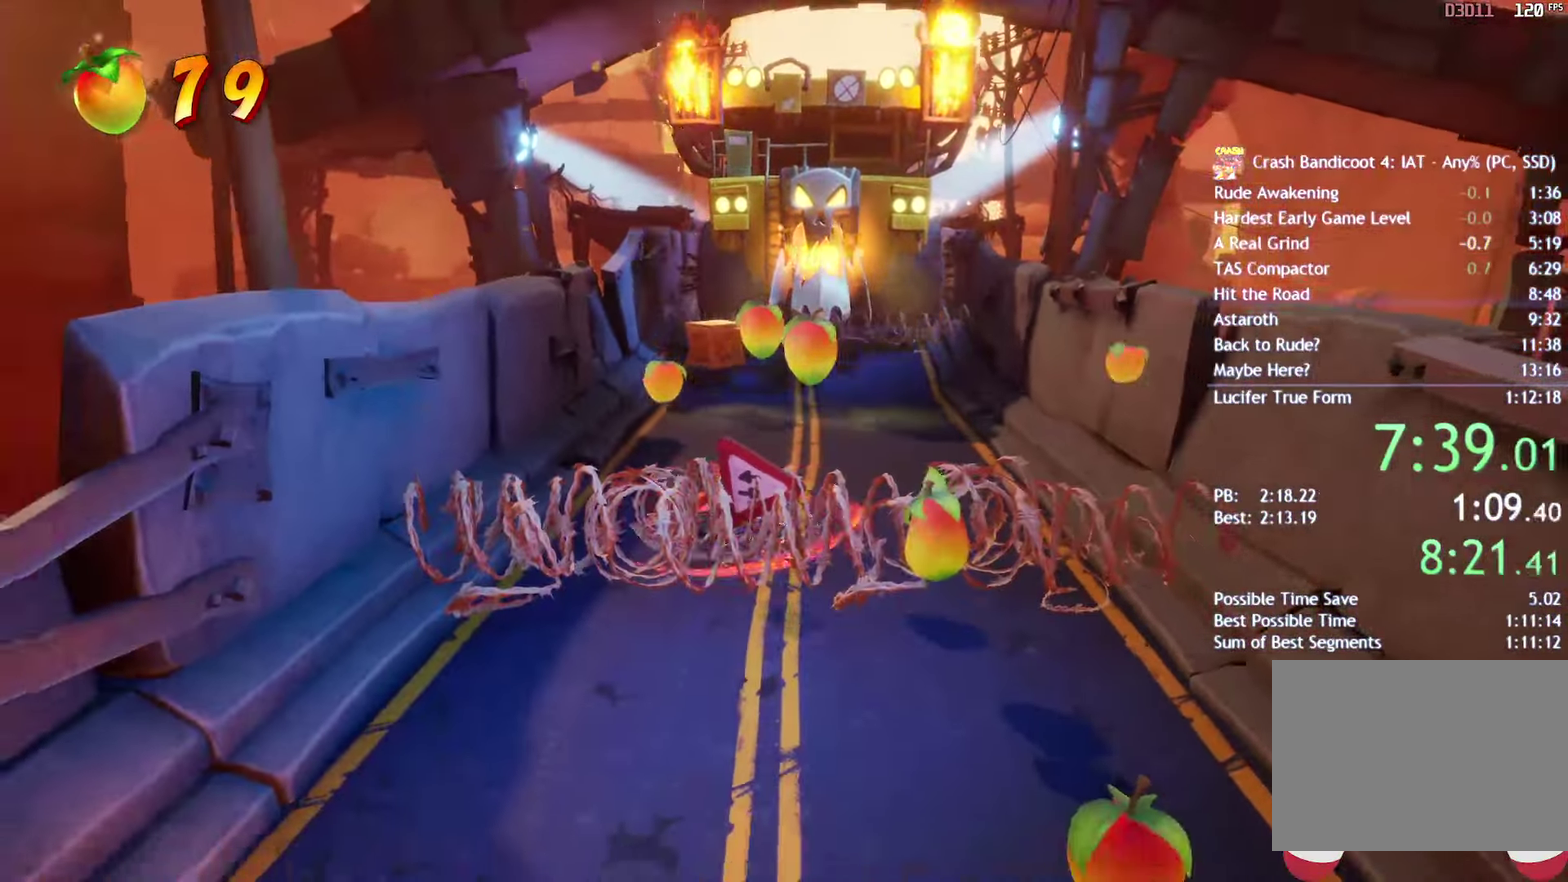
{"buttons": [], "left_stick": "down", "right_stick": "center", "events": [[67, "CIRCLE", "up"], [200, "SQUARE", "down"], [267, "SQUARE", "up"], [400, "CIRCLE", "down"], [467, "CIRCLE", "up"]]}
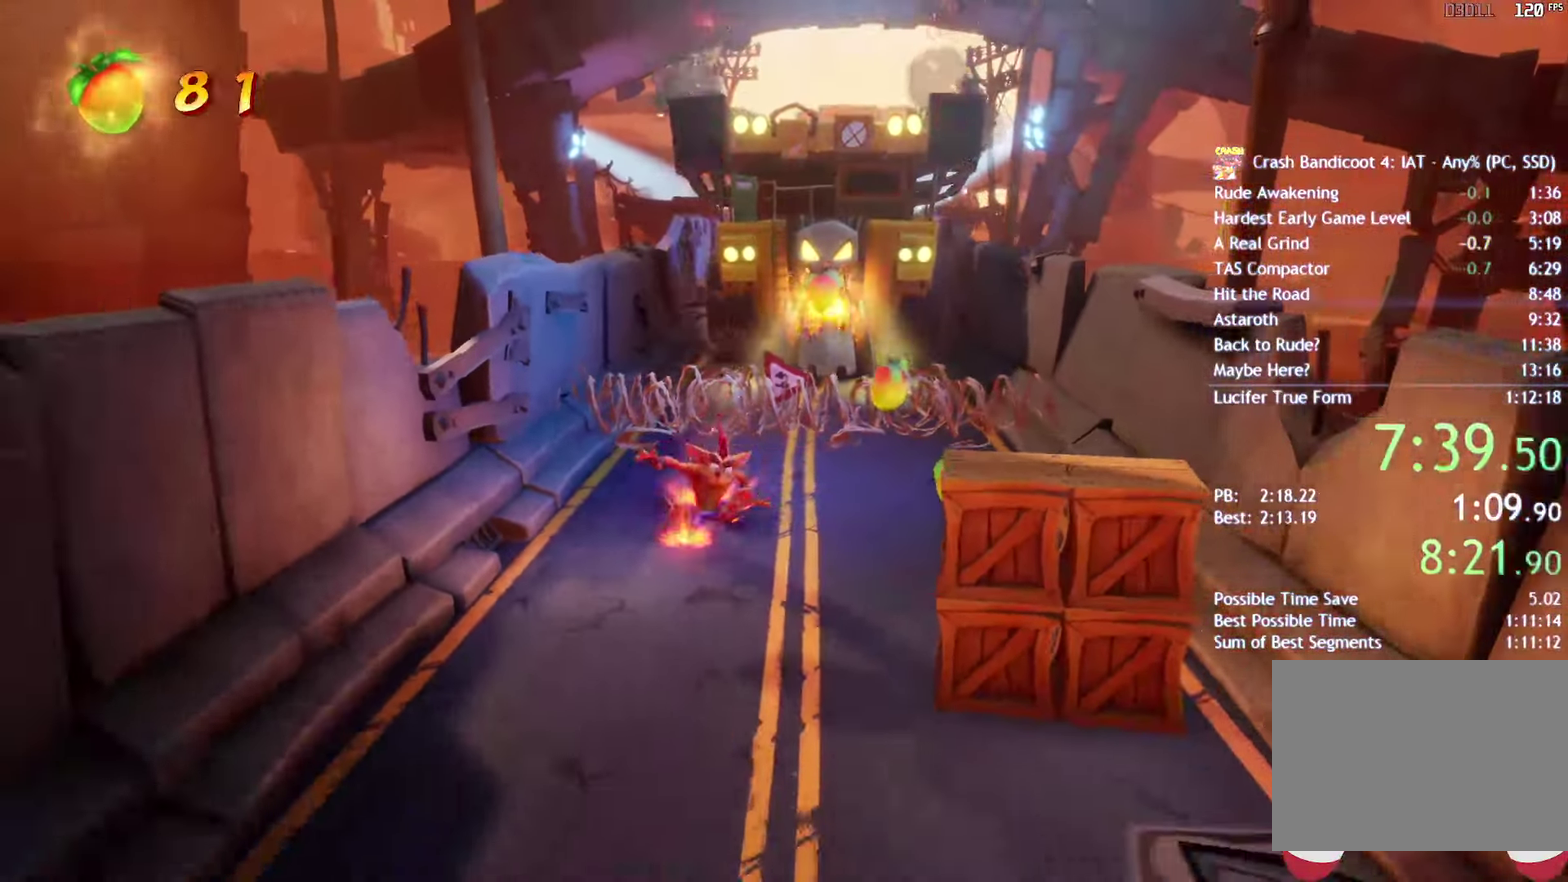
{"buttons": ["SQUARE"], "left_stick": "down", "right_stick": "center", "events": [[83, "SQUARE", "down"], [167, "SQUARE", "up"], [483, "SQUARE", "down"]]}
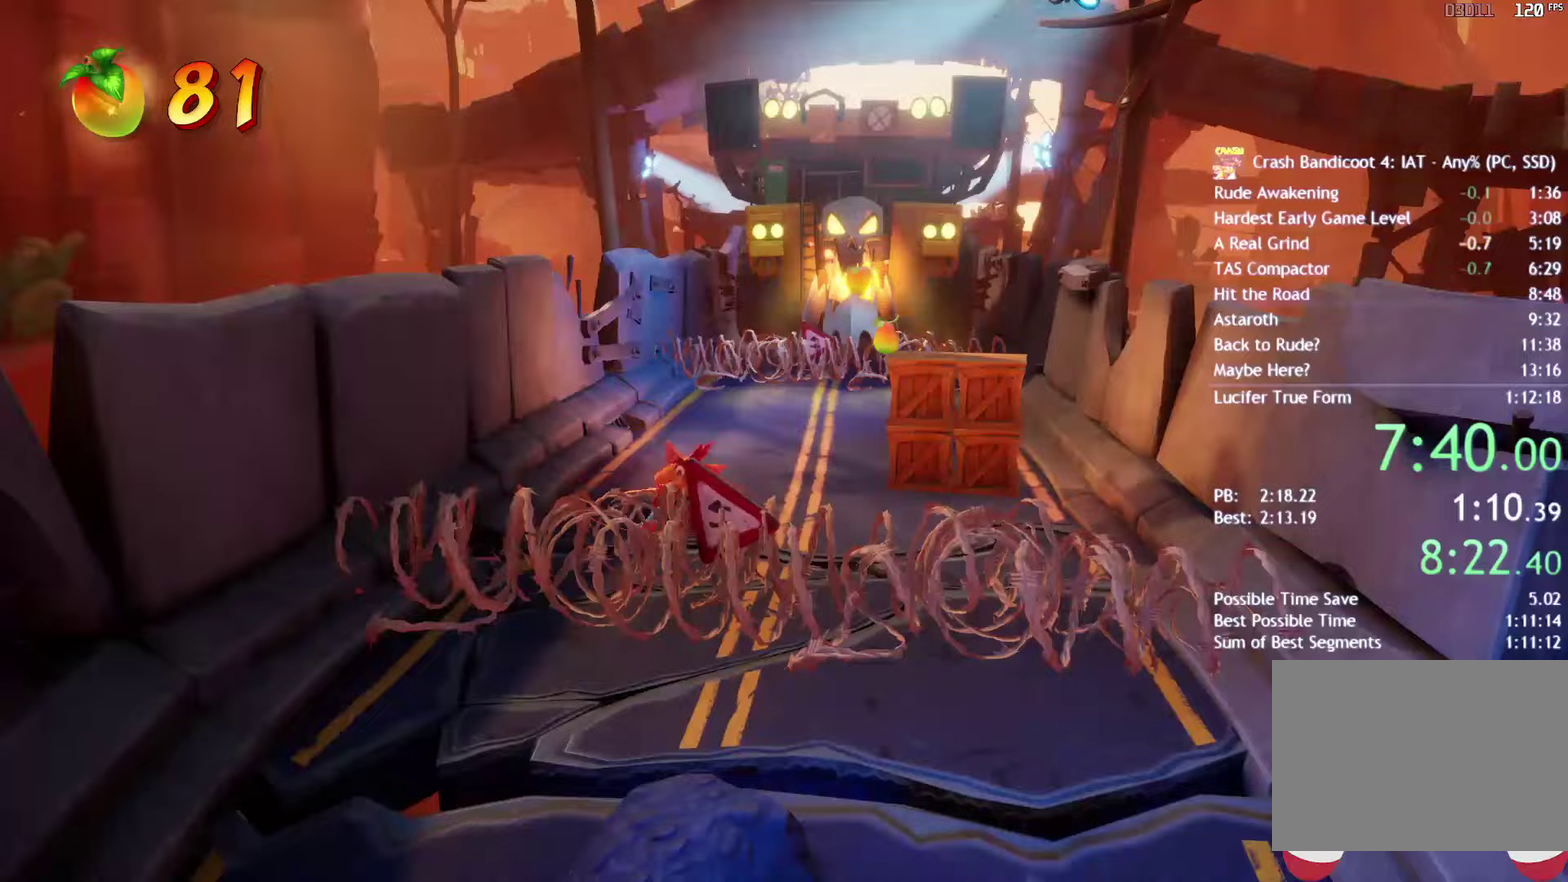
{"buttons": [], "left_stick": "down", "right_stick": "center", "events": [[67, "SQUARE", "up"], [200, "CIRCLE", "down"], [267, "CIRCLE", "up"], [383, "SQUARE", "down"], [467, "SQUARE", "up"]]}
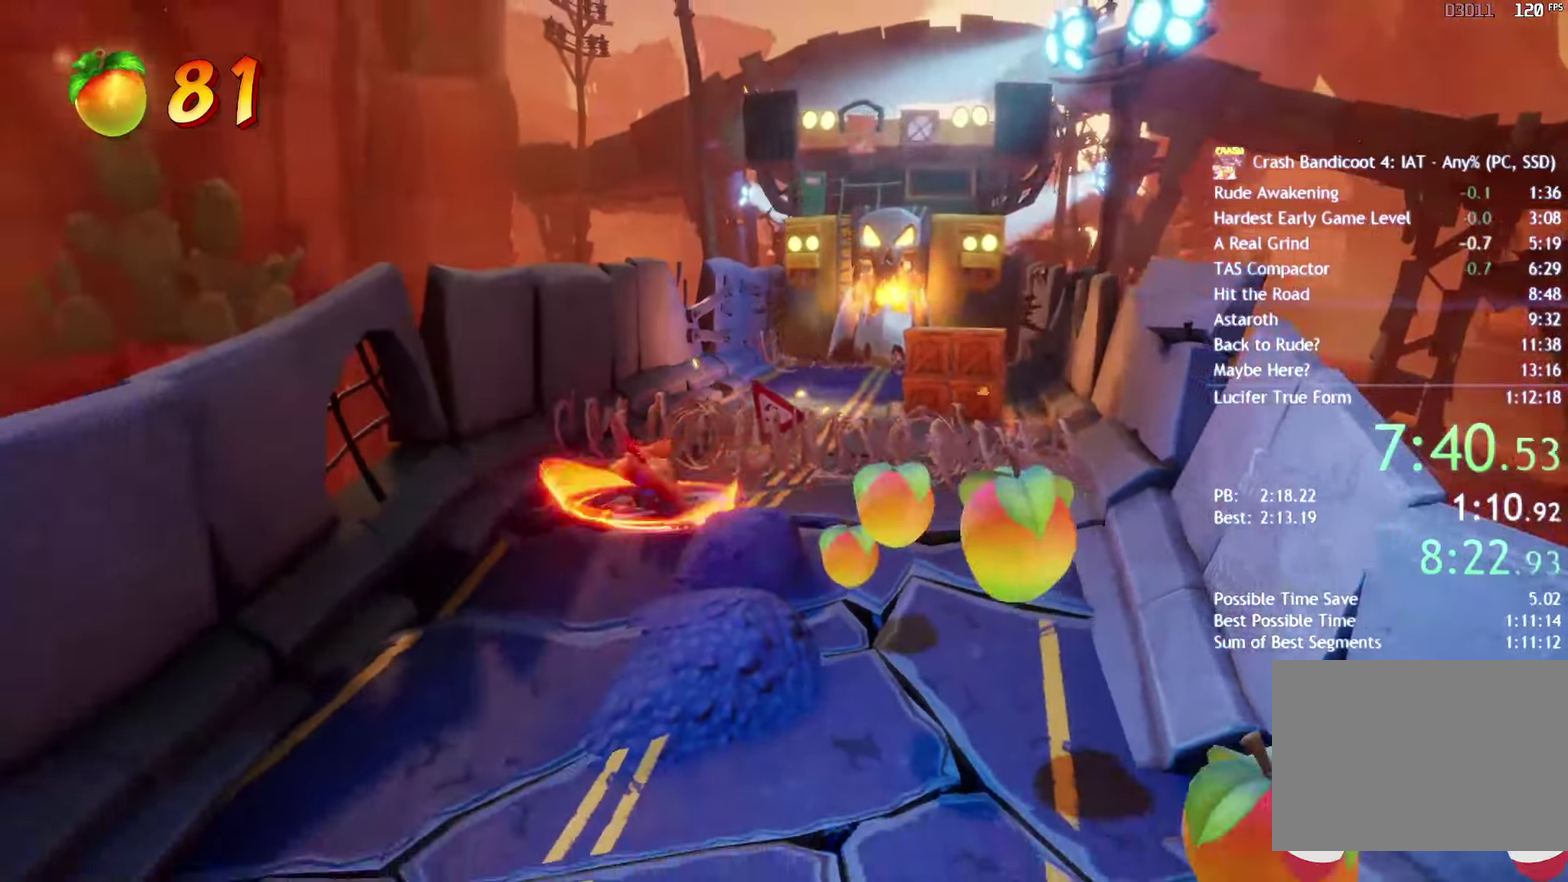
{"buttons": [], "left_stick": "down", "right_stick": "center", "events": [[117, "CIRCLE", "down"], [167, "CIRCLE", "up"], [300, "SQUARE", "down"], [400, "SQUARE", "up"]]}
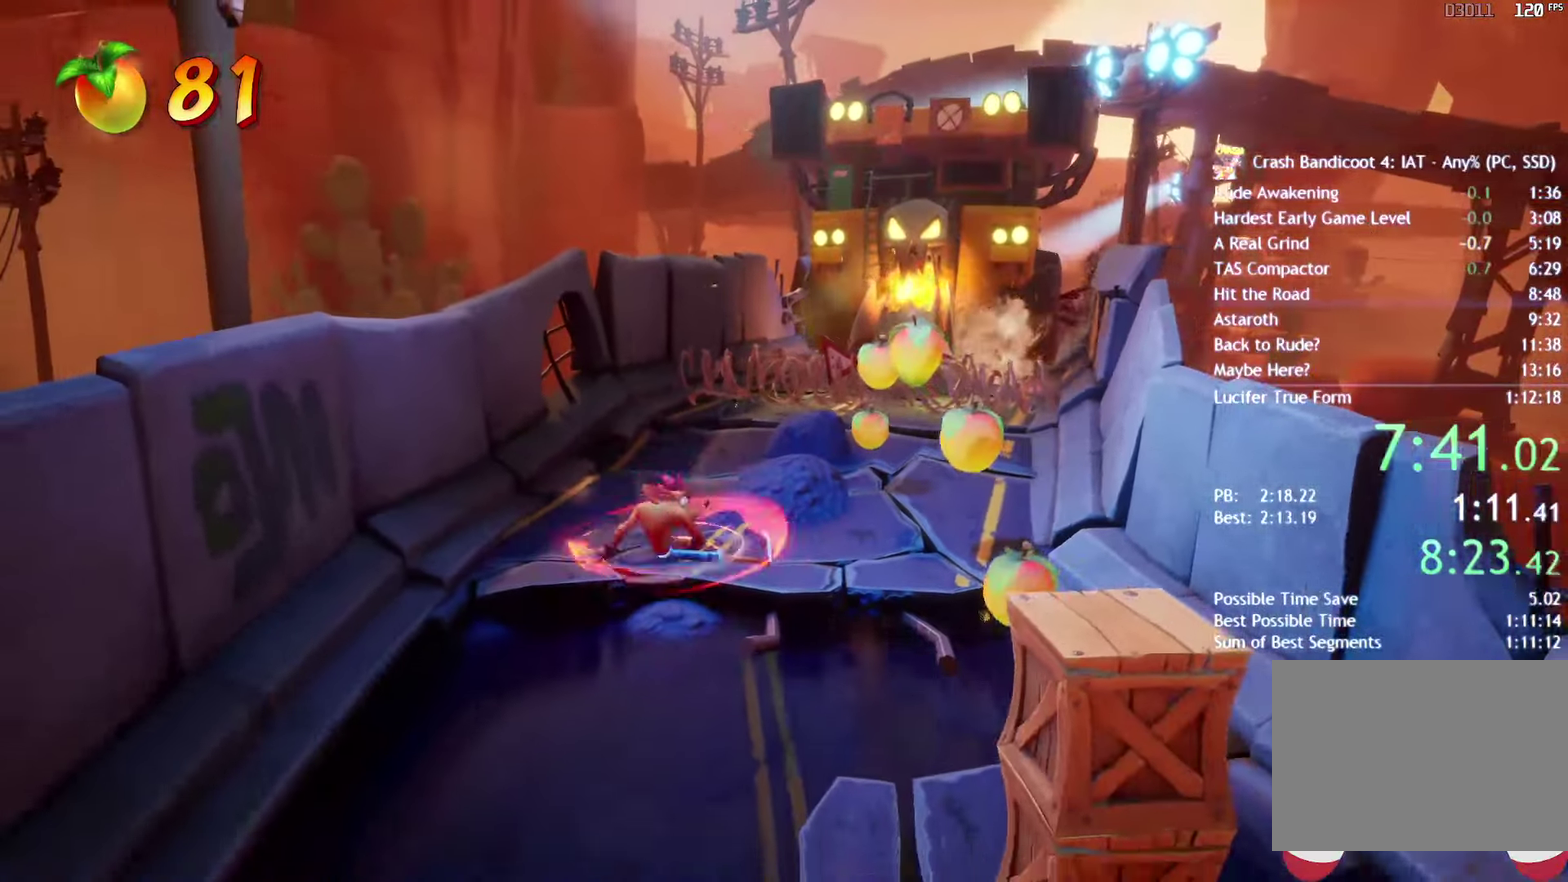
{"buttons": [], "left_stick": "down", "right_stick": "center", "events": [[33, "CIRCLE", "down"], [83, "CIRCLE", "up"], [183, "SQUARE", "down"], [300, "SQUARE", "up"], [417, "CIRCLE", "down"], [483, "CIRCLE", "up"]]}
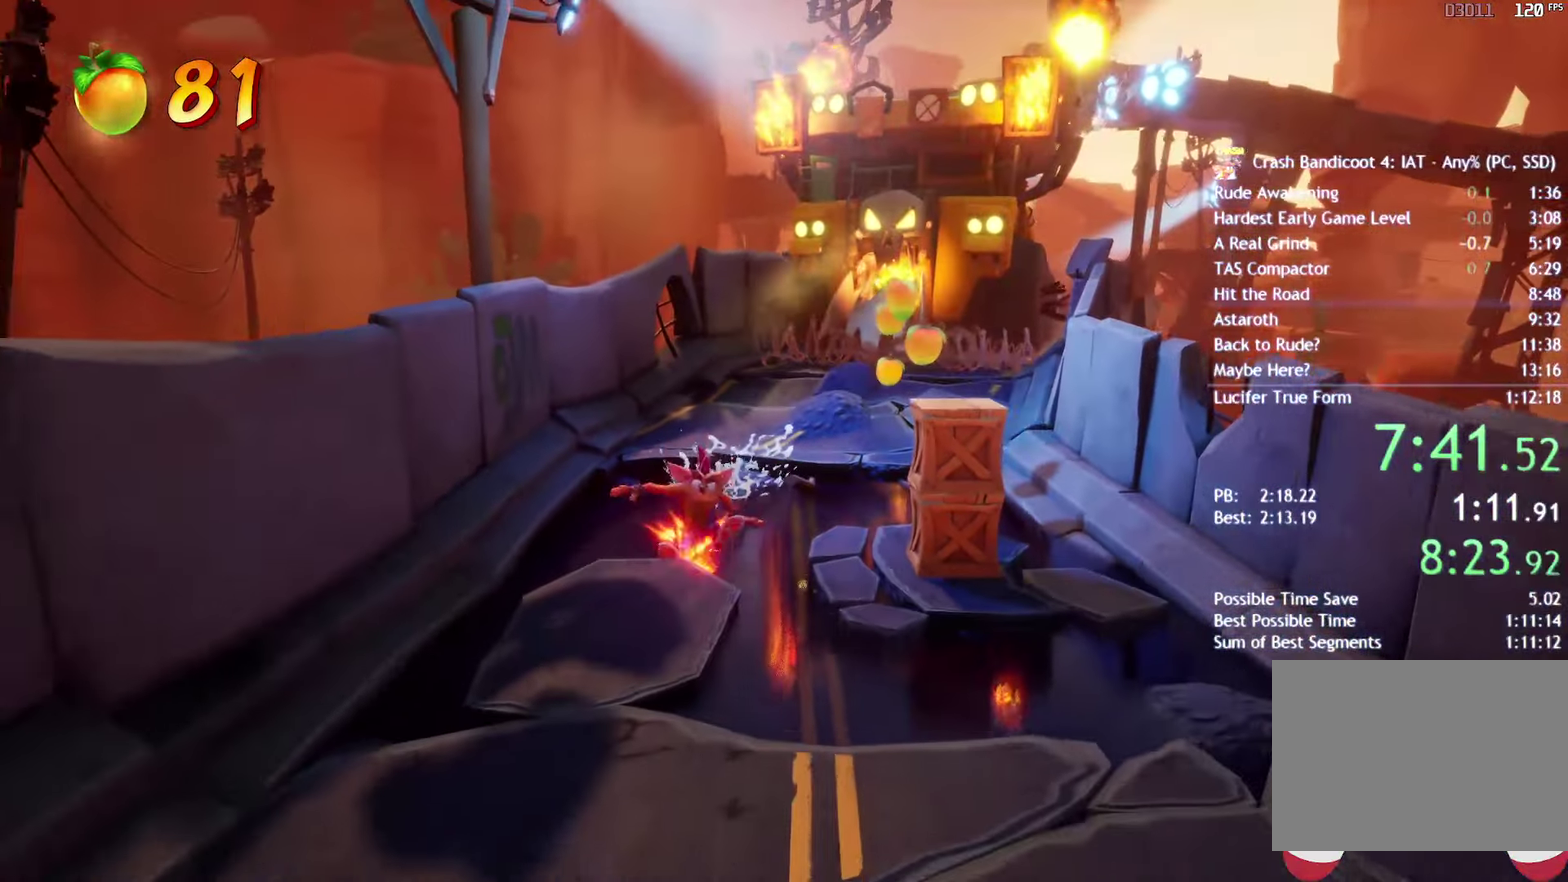
{"buttons": ["SQUARE"], "left_stick": "down", "right_stick": "center", "events": [[100, "SQUARE", "down"], [183, "SQUARE", "up"], [300, "CIRCLE", "down"], [367, "CIRCLE", "up"], [500, "SQUARE", "down"]]}